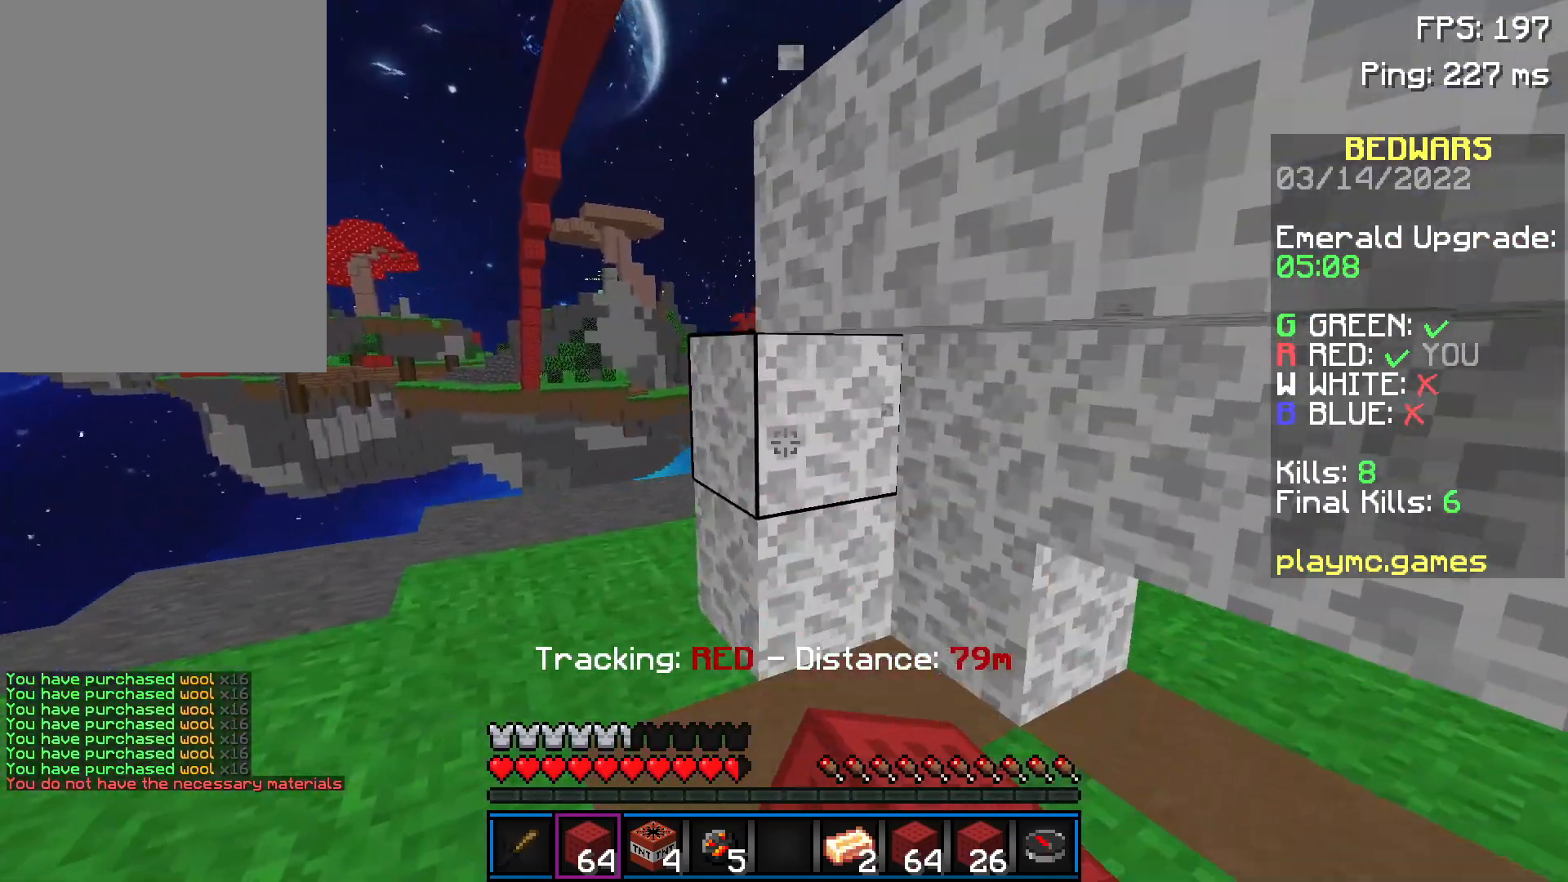
Gameplay with keyboard and mouse; each line is a JSON object with the keys and mouse buttons held at the frame after it. "events" lists presses ("down") and releases ("up") of "a", "d", "s", "space", "w", "mouse_left" and "mouse_right" between this image and that frame as [ms after this image, input, new state], when the widget could be followed in between. "mouse_left", "mouse_right" = the "left", "right" buttons of the "mouse" list. No other keys are recorded. Fast repeated clicks can show as one long hold. Not read: mouse_move.
{"keys": ["w"], "mouse": ["right"], "events": [[34, "mouse_left", "down"], [84, "mouse_left", "up"], [134, "a", "up"], [484, "mouse_right", "down"]]}
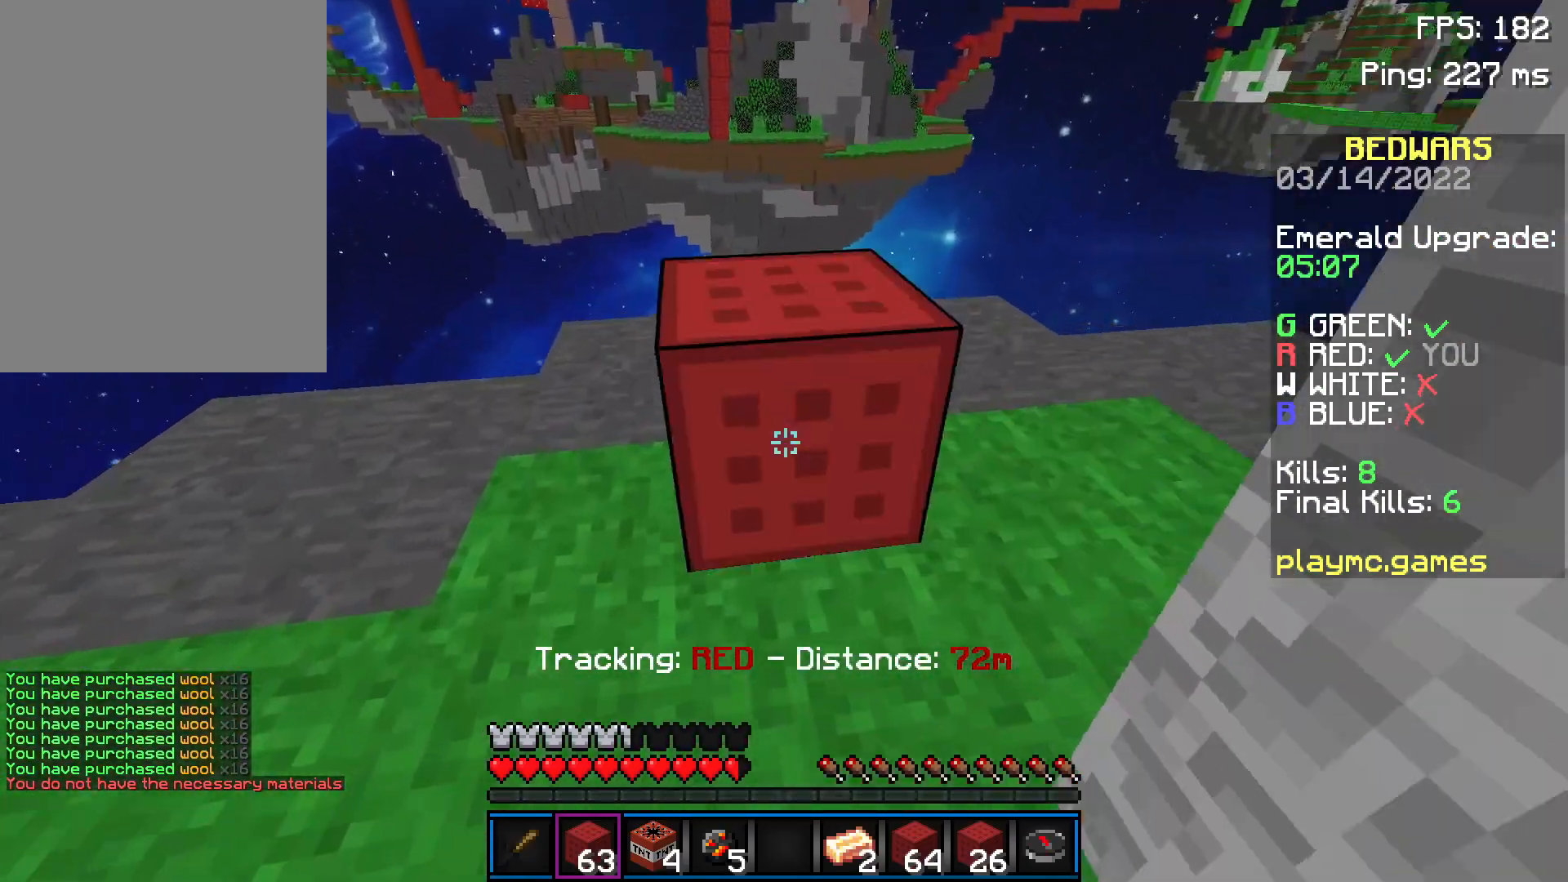
{"keys": ["d"], "mouse": [], "events": [[33, "mouse_right", "up"], [33, "space", "down"], [133, "space", "up"], [183, "d", "down"], [183, "mouse_right", "down"], [233, "mouse_right", "up"], [233, "w", "up"], [333, "mouse_right", "down"], [384, "mouse_right", "up"], [434, "mouse_right", "down"], [484, "mouse_right", "up"]]}
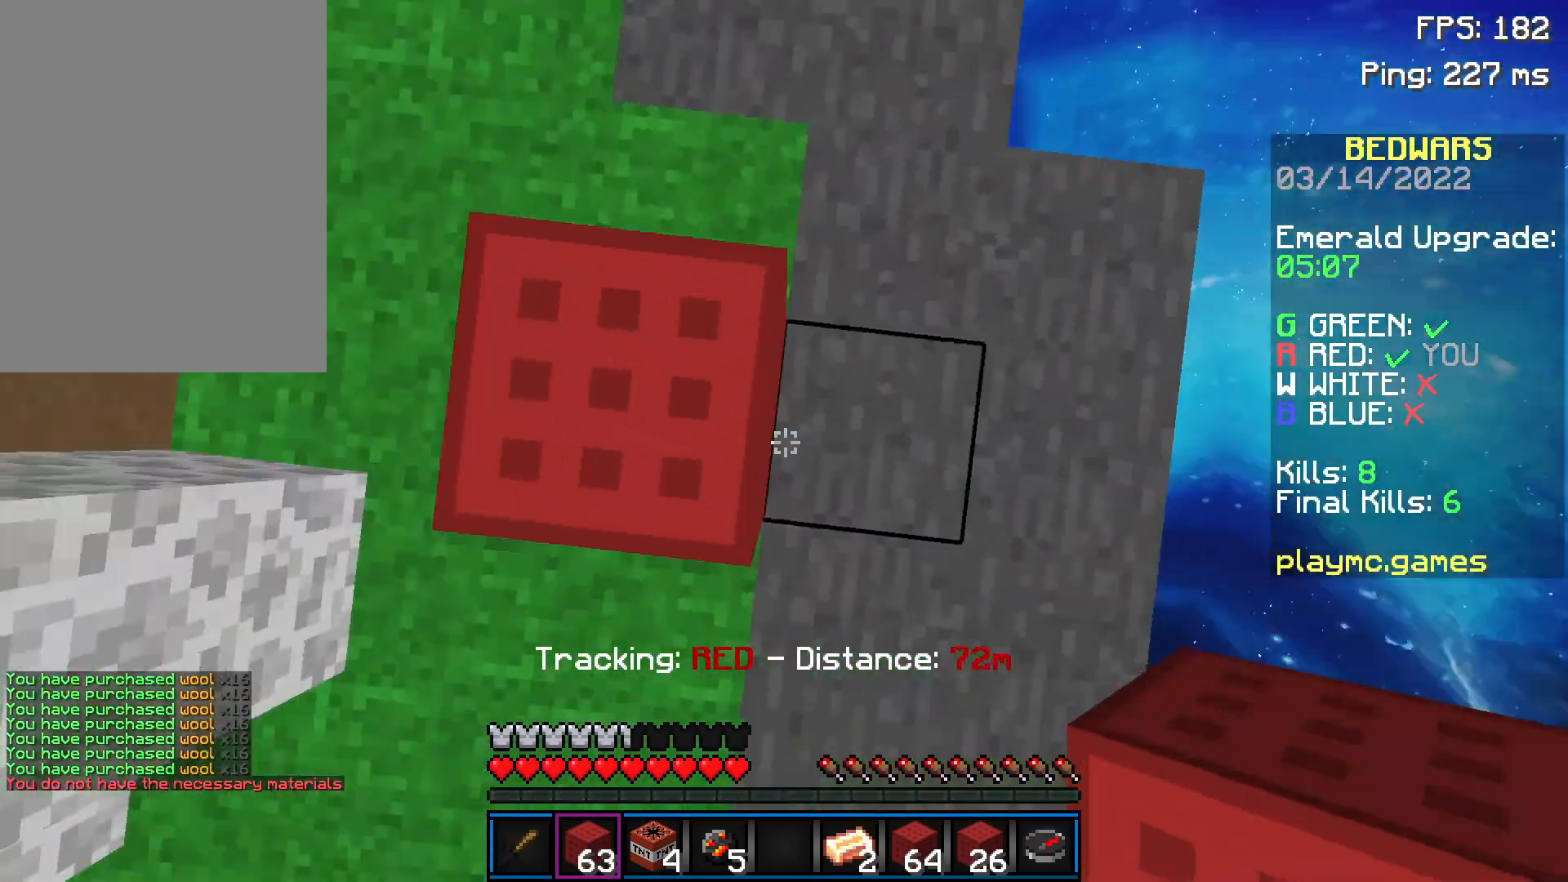
{"keys": ["d", "s"], "mouse": [], "events": [[34, "space", "down"], [134, "s", "down"], [184, "mouse_right", "down"], [184, "space", "up"], [234, "mouse_right", "up"], [284, "mouse_right", "down"], [334, "mouse_right", "up"], [384, "mouse_right", "down"], [434, "mouse_right", "up"]]}
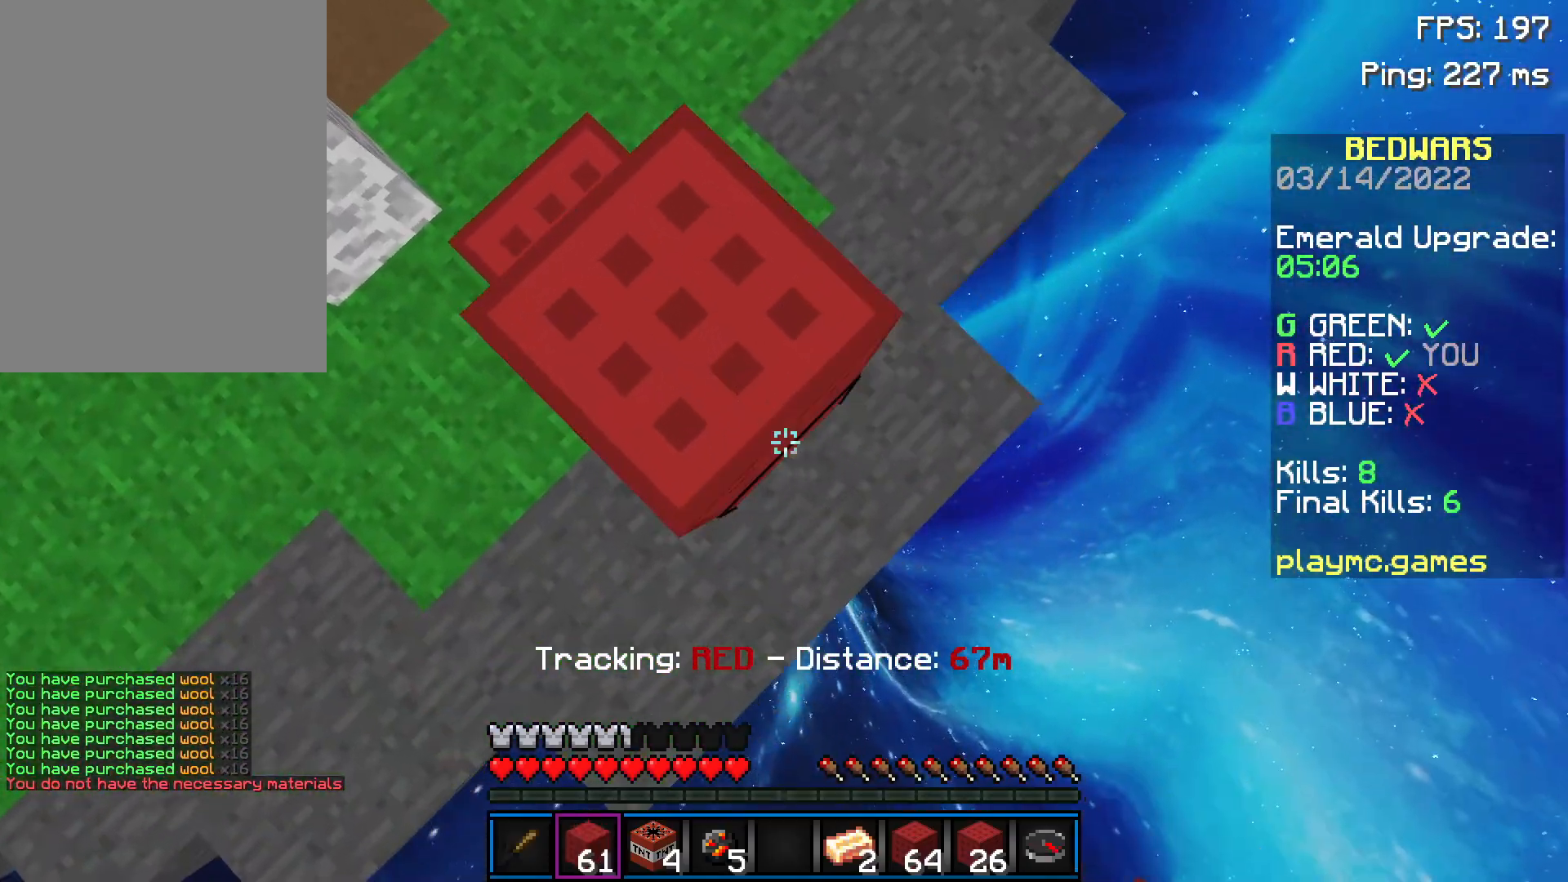
{"keys": ["d", "s"], "mouse": [], "events": [[133, "mouse_right", "down"], [133, "space", "down"], [183, "mouse_right", "up"], [233, "mouse_right", "down"], [283, "space", "up"], [334, "a", "down"], [334, "mouse_right", "up"], [384, "mouse_right", "down"], [434, "mouse_right", "up"], [484, "a", "up"]]}
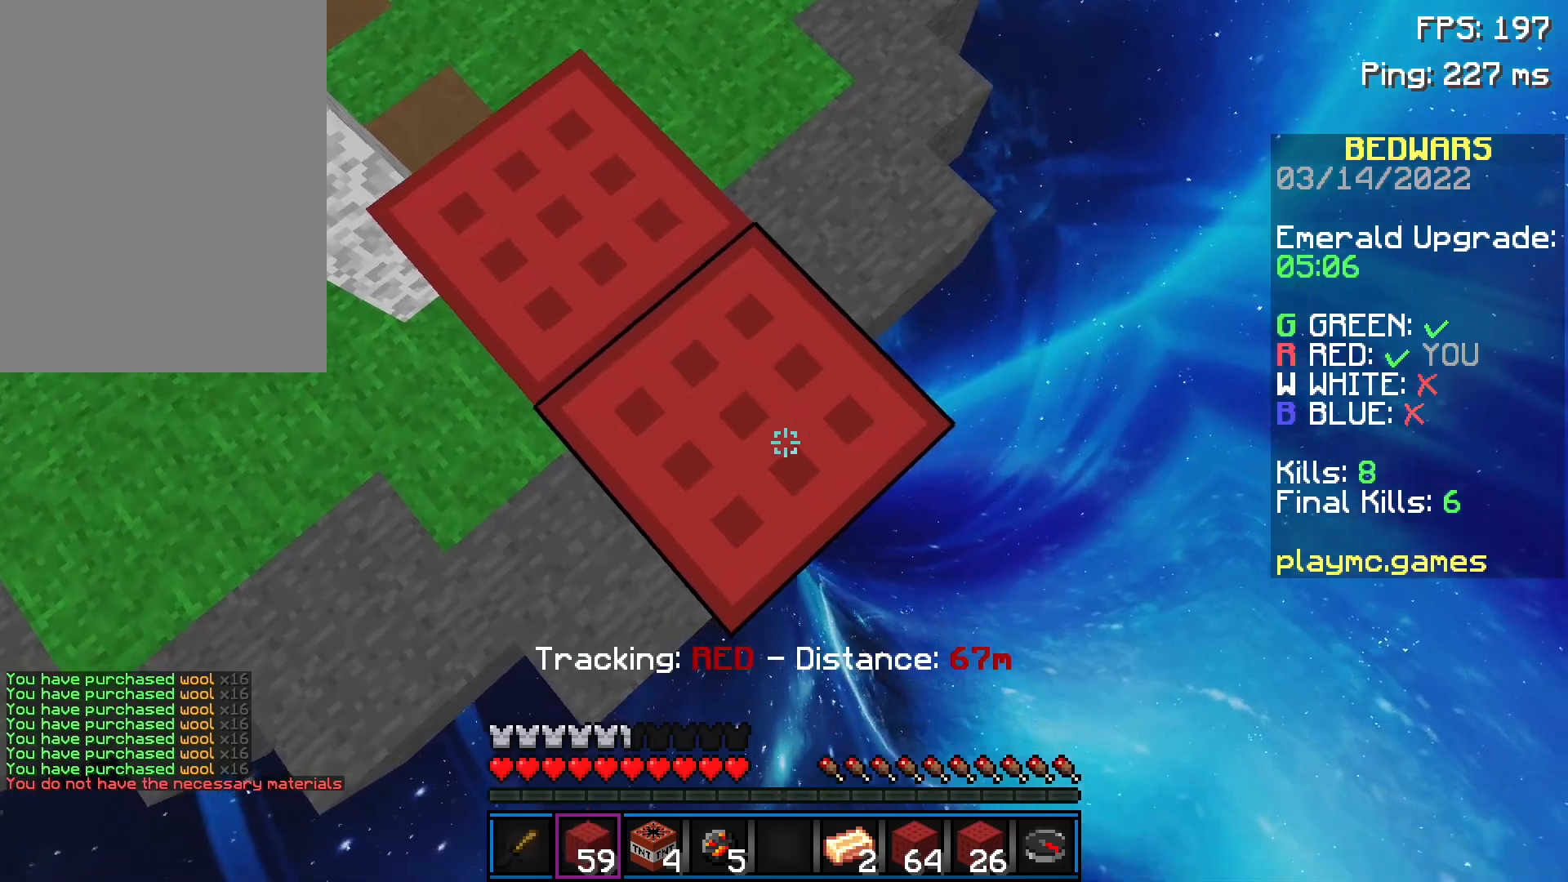
{"keys": ["d", "s"], "mouse": [], "events": [[184, "mouse_right", "down"], [234, "space", "down"], [284, "mouse_right", "up"], [334, "mouse_right", "down"], [384, "mouse_right", "up"], [384, "space", "up"], [434, "mouse_right", "down"], [484, "mouse_right", "up"]]}
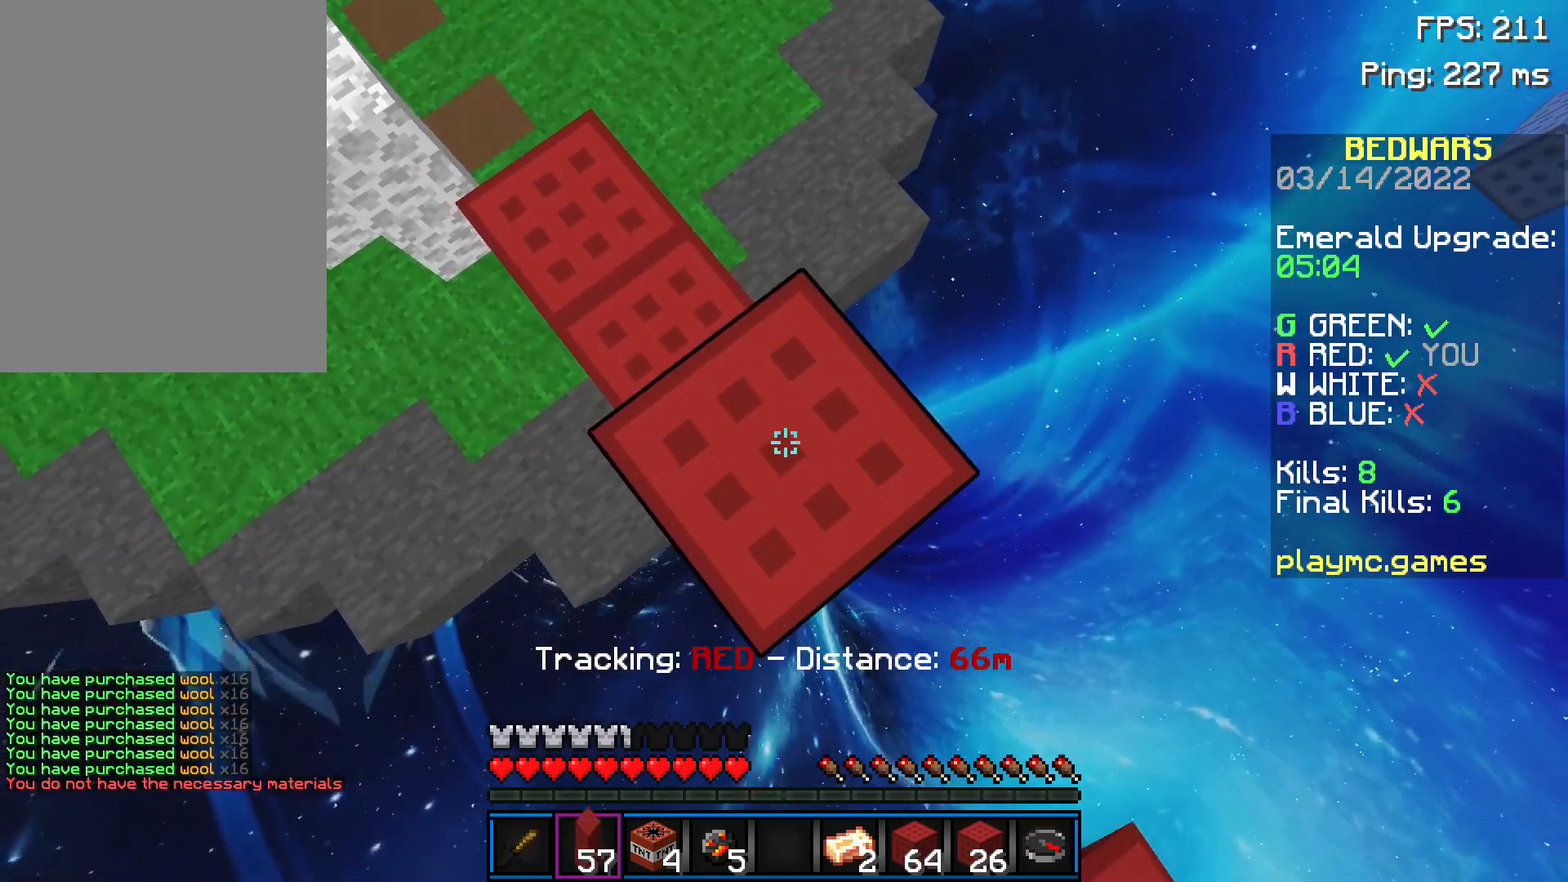
{"keys": ["d", "s"], "mouse": [], "events": [[100, "mouse_right", "down"], [150, "mouse_right", "up"], [200, "a", "down"], [300, "mouse_right", "down"], [300, "space", "down"], [350, "mouse_right", "up"], [401, "a", "up"], [451, "mouse_right", "down"], [451, "space", "up"], [501, "mouse_right", "up"]]}
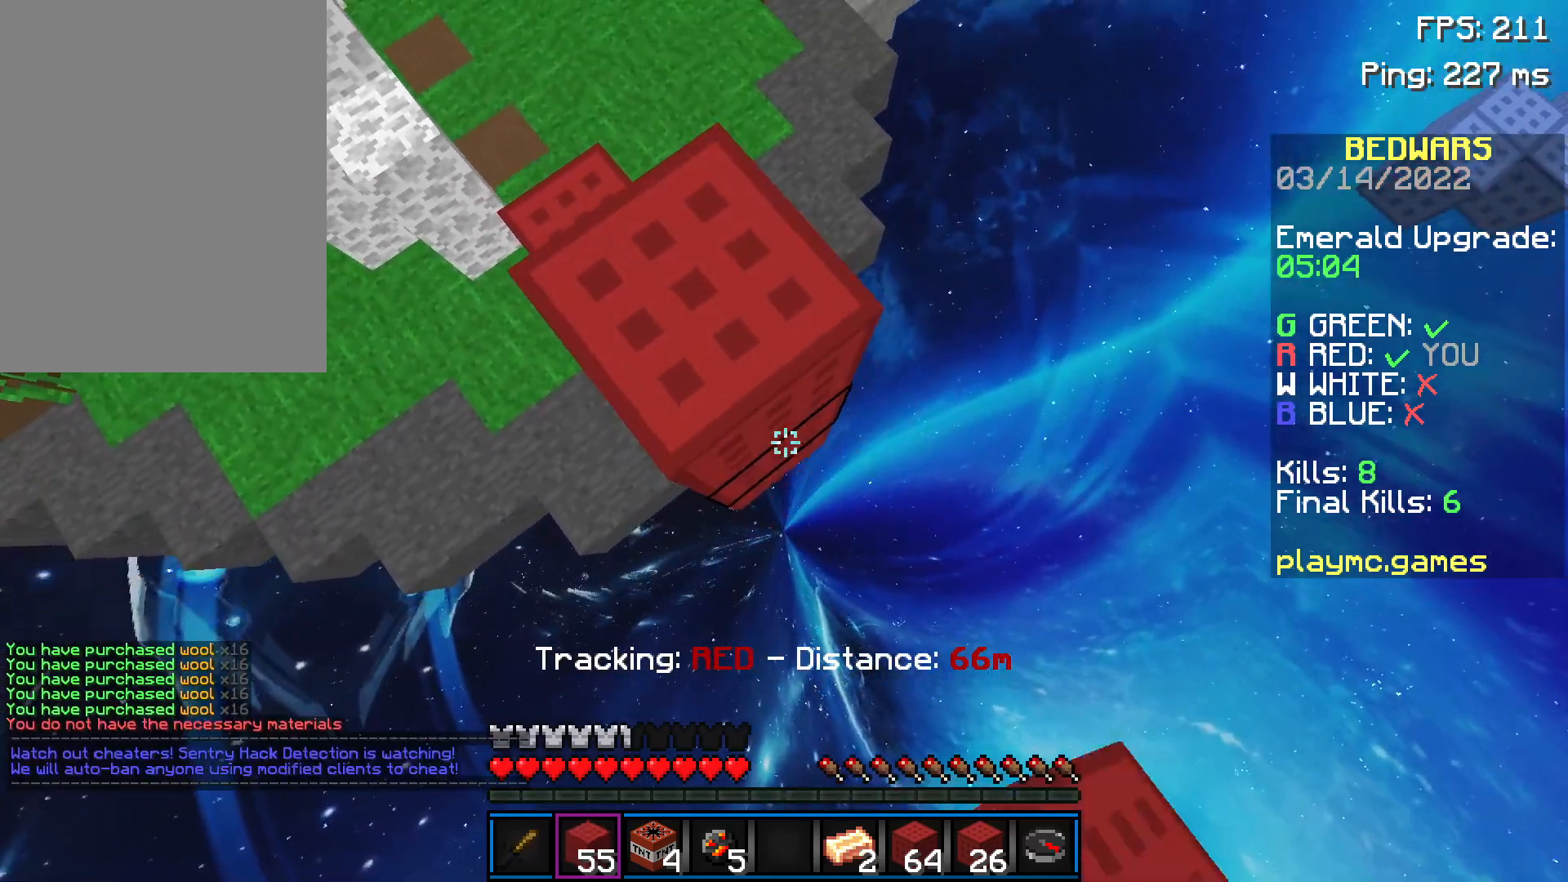
{"keys": ["d", "s", "space"], "mouse": [], "events": [[50, "mouse_right", "down"], [100, "mouse_right", "up"], [150, "mouse_right", "down"], [200, "mouse_right", "up"], [250, "s", "up"], [400, "s", "down"], [450, "mouse_right", "down"], [500, "mouse_right", "up"], [500, "space", "down"]]}
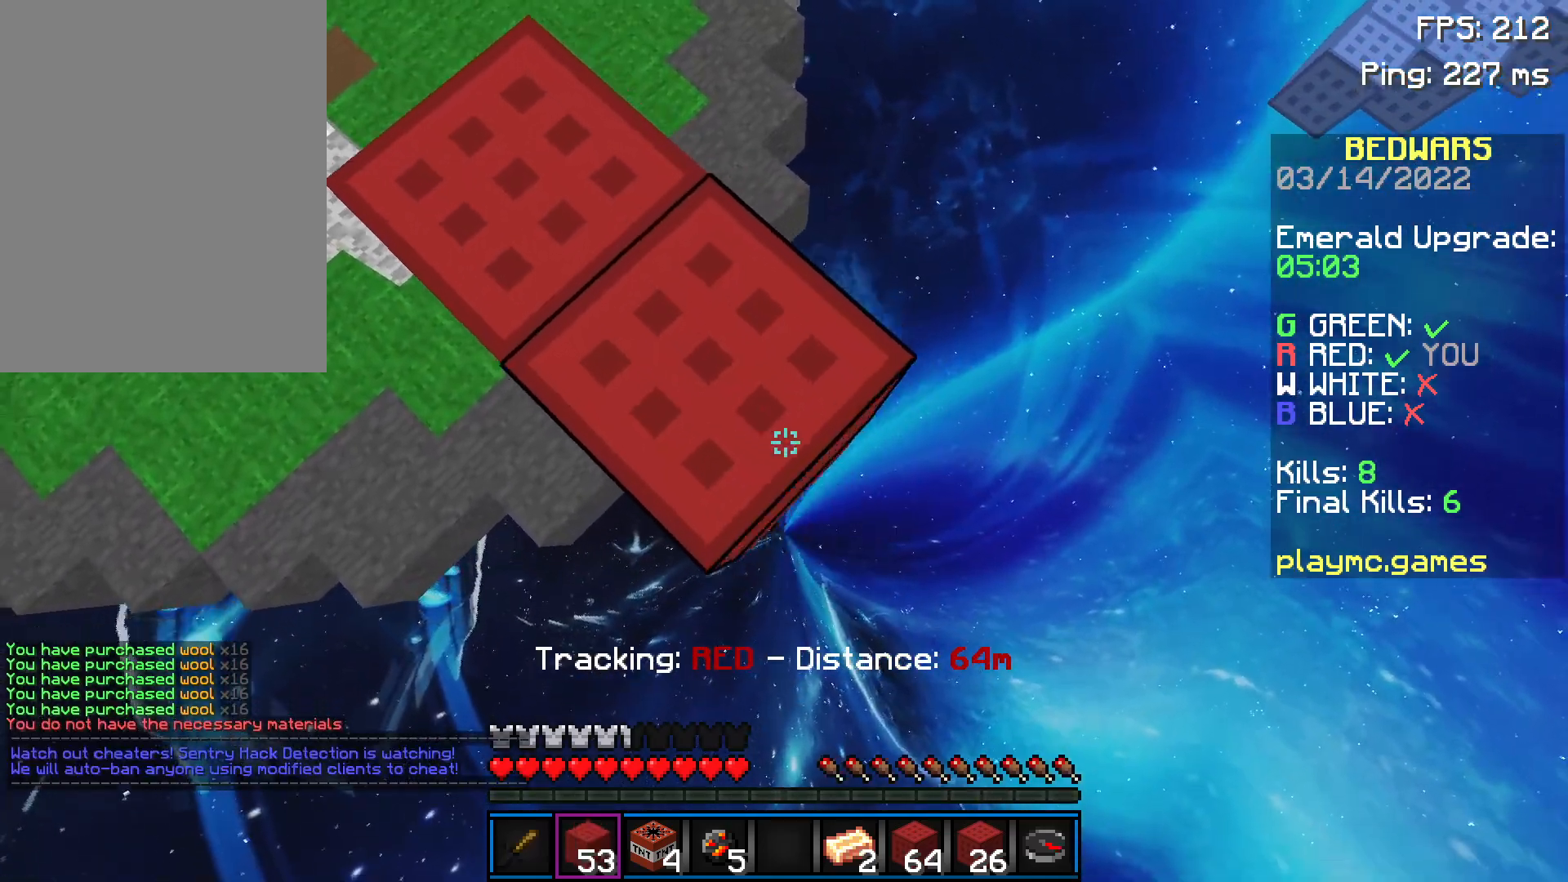
{"keys": ["d"], "mouse": [], "events": [[100, "mouse_right", "down"], [100, "space", "up"], [150, "mouse_right", "up"], [200, "a", "down"], [200, "mouse_right", "down"], [250, "mouse_right", "up"], [300, "a", "up"], [300, "mouse_right", "down"], [300, "s", "up"], [351, "mouse_right", "up"], [401, "mouse_right", "down"], [501, "mouse_right", "up"]]}
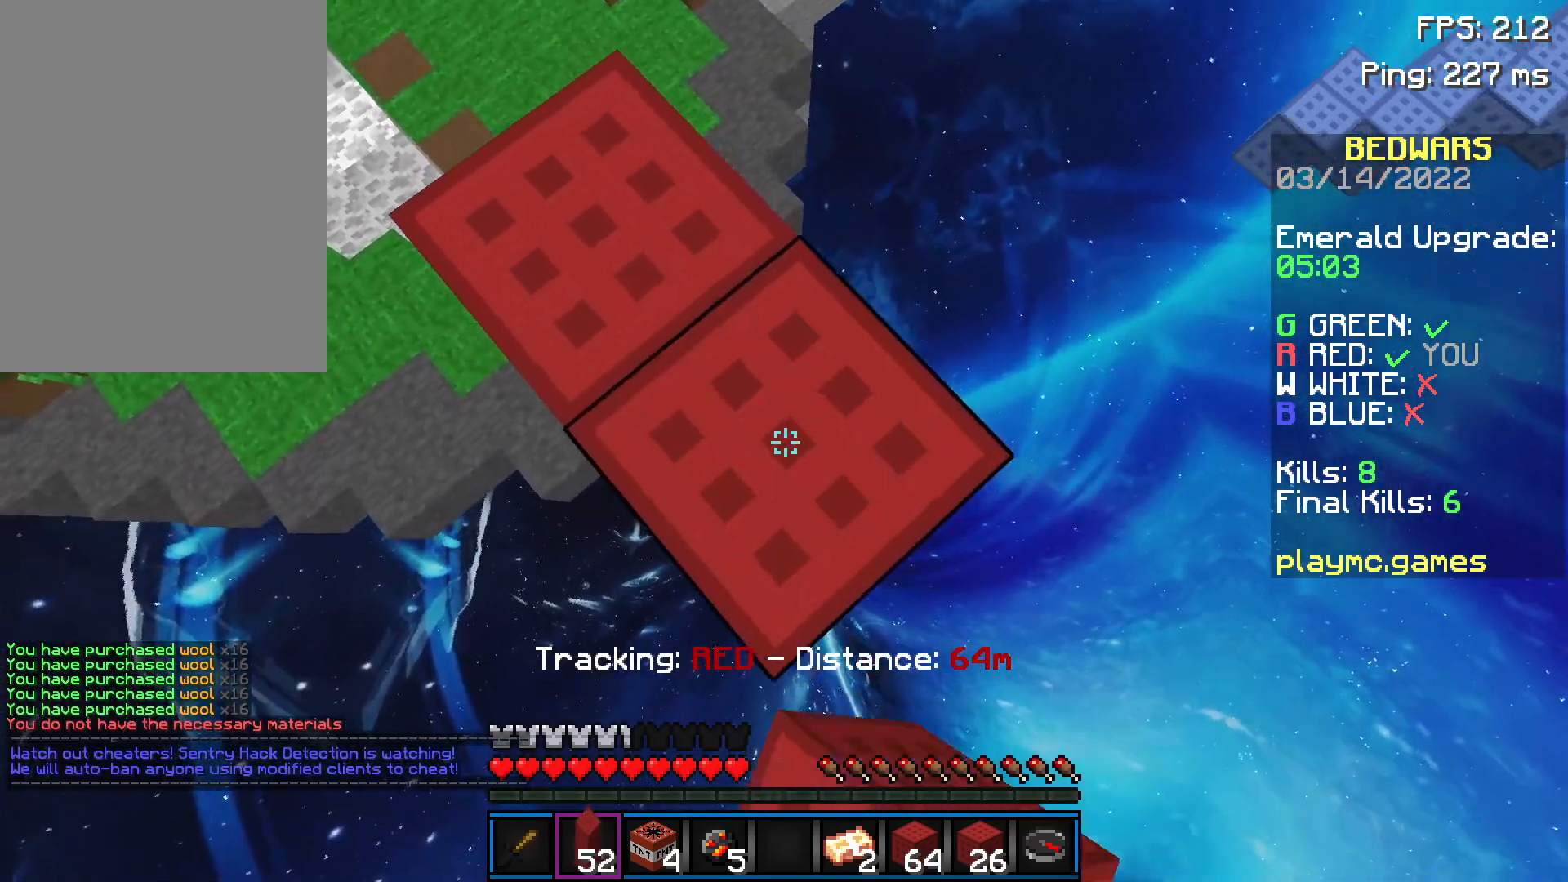
{"keys": ["a", "d", "s"], "mouse": ["right"], "events": [[50, "mouse_right", "down"], [100, "mouse_right", "up"], [100, "space", "down"], [150, "a", "down"], [200, "s", "down"], [200, "space", "up"], [250, "mouse_right", "down"], [300, "mouse_right", "up"], [400, "mouse_right", "down"], [450, "mouse_right", "up"], [500, "mouse_right", "down"]]}
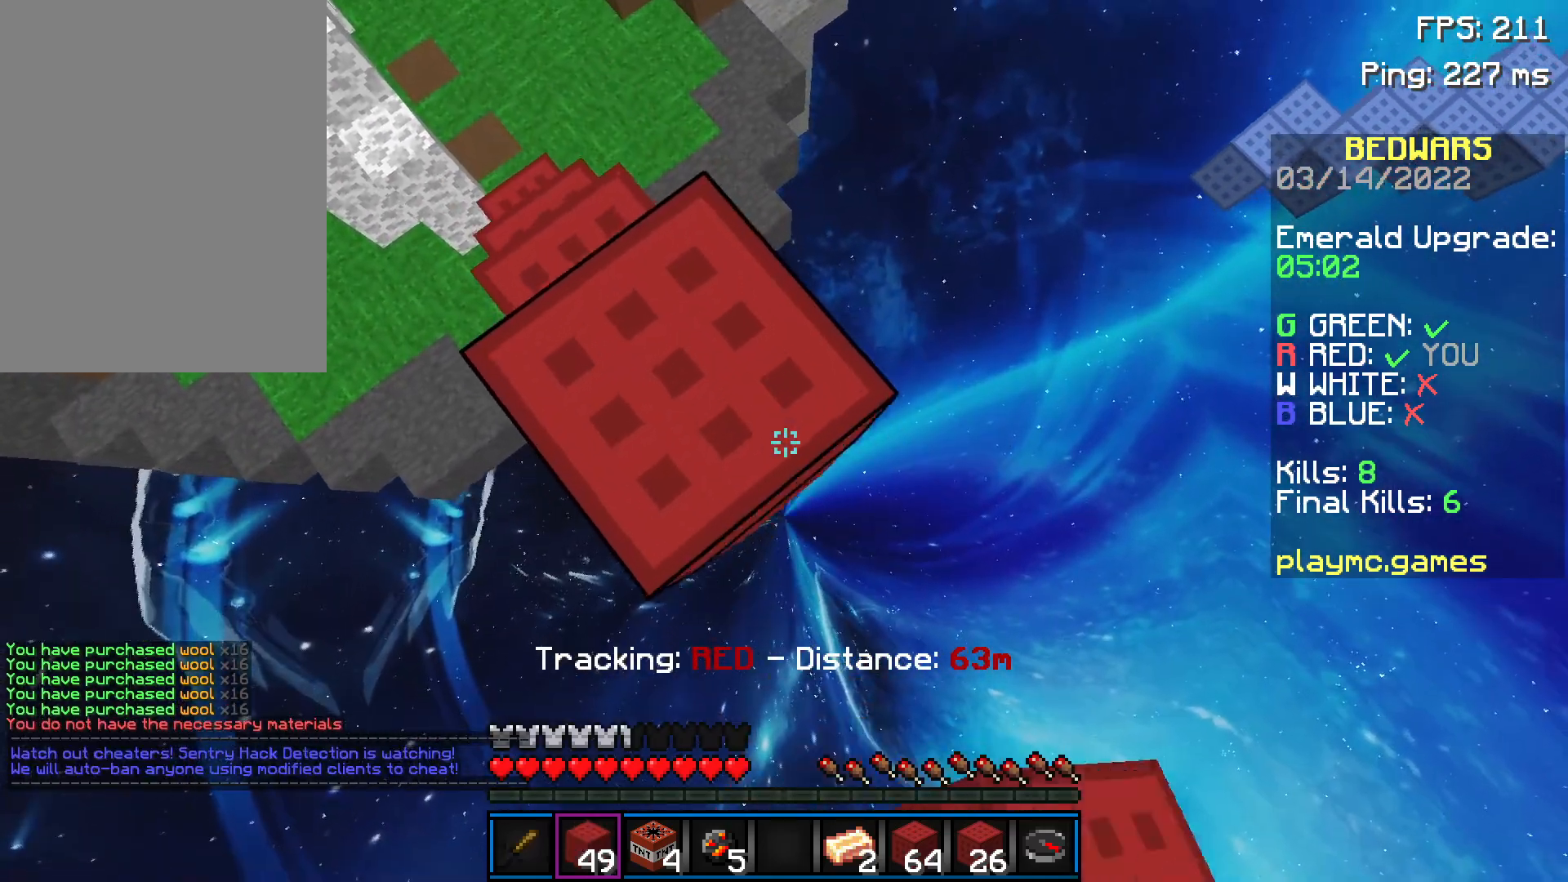
{"keys": ["a", "d", "s"], "mouse": [], "events": [[100, "mouse_right", "up"], [200, "mouse_right", "down"], [200, "space", "down"], [250, "a", "up"], [250, "mouse_right", "up"], [300, "space", "up"], [350, "mouse_right", "down"], [401, "mouse_right", "up"], [451, "mouse_right", "down"], [501, "a", "down"], [501, "mouse_right", "up"]]}
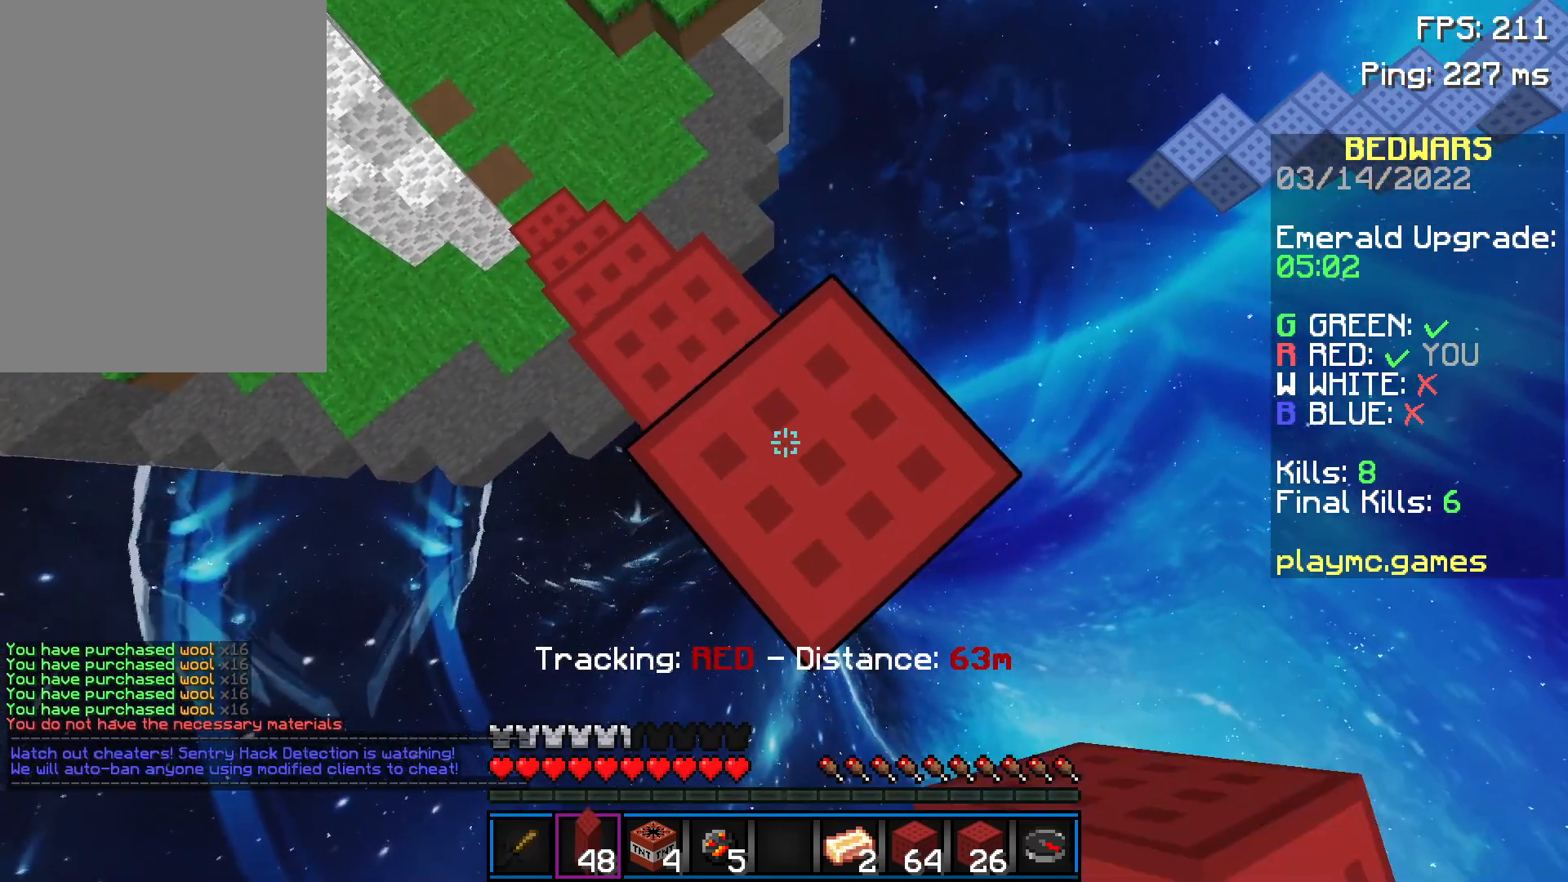
{"keys": ["d", "s", "space"], "mouse": ["right"], "events": [[100, "a", "up"], [500, "mouse_right", "down"], [500, "space", "down"]]}
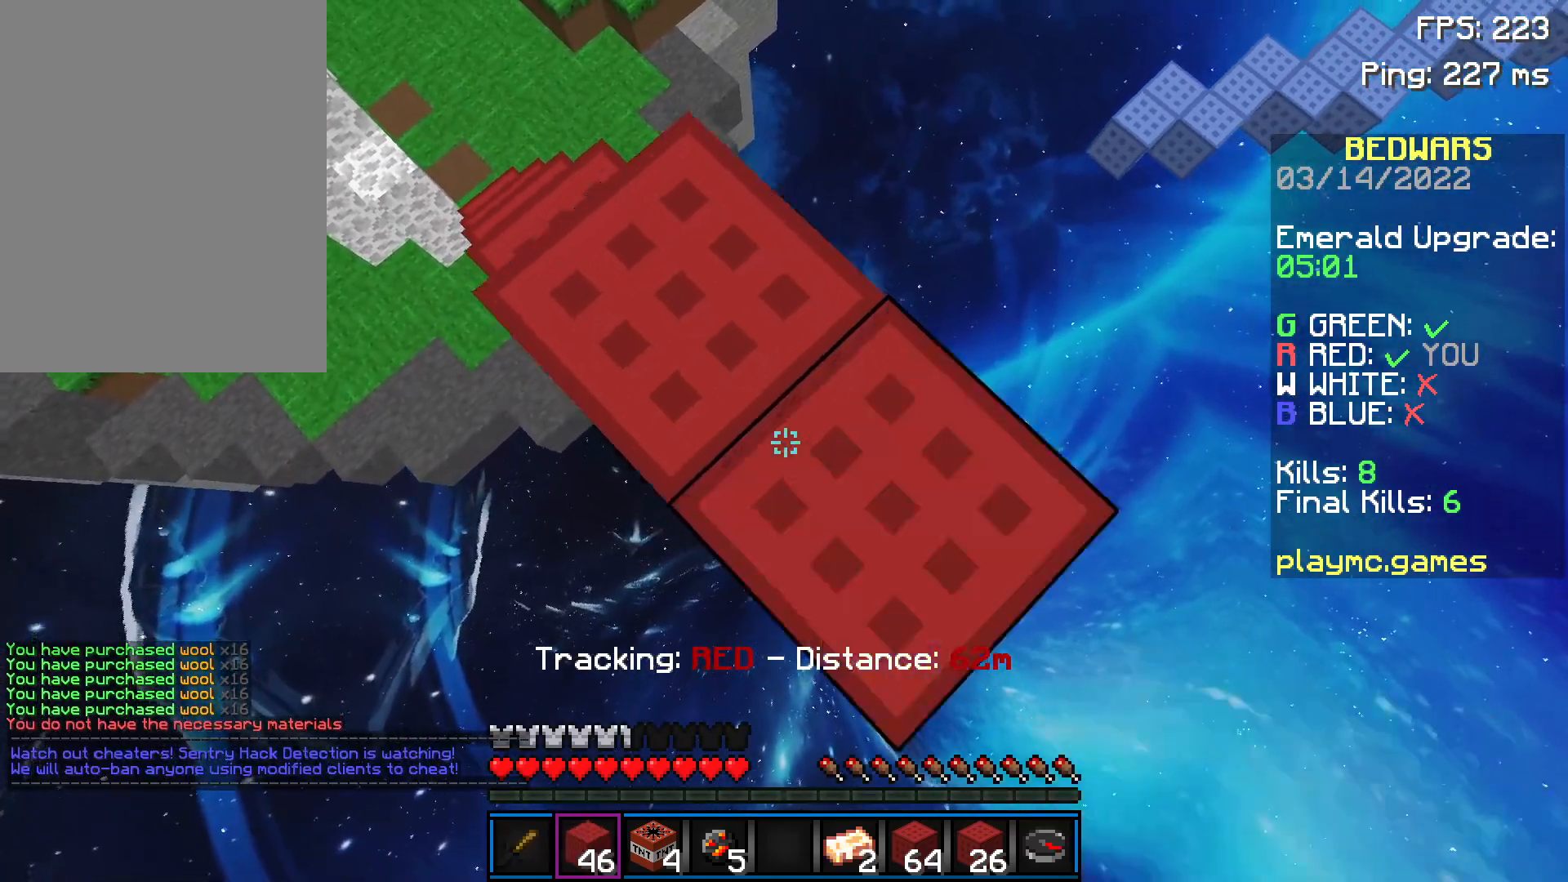
{"keys": ["d", "s"], "mouse": [], "events": [[50, "mouse_right", "up"], [100, "mouse_right", "down"], [150, "d", "up"], [150, "mouse_right", "up"], [150, "space", "up"], [200, "mouse_right", "down"], [250, "a", "down"], [250, "mouse_right", "up"], [300, "d", "down"], [351, "a", "up"]]}
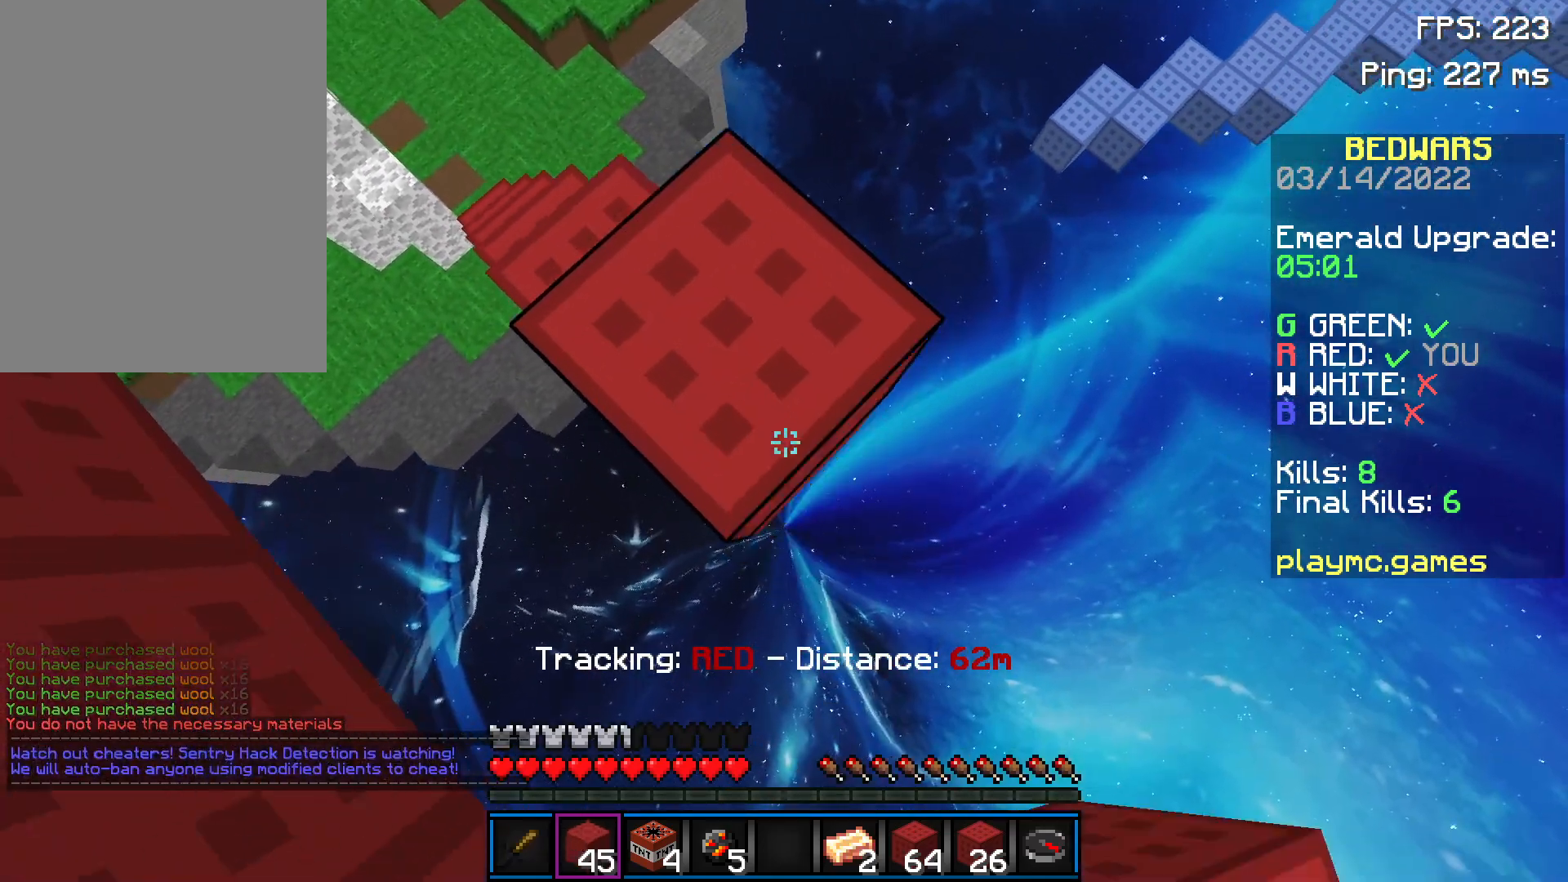
{"keys": ["space", "w"], "mouse": [], "events": [[100, "d", "up"], [100, "space", "down"], [150, "s", "up"], [200, "mouse_right", "down"], [200, "space", "up"], [250, "mouse_right", "up"], [250, "w", "down"], [300, "space", "down"], [350, "mouse_right", "down"], [400, "mouse_right", "up"], [400, "space", "up"], [450, "mouse_right", "down"], [450, "space", "down"], [450, "w", "up"], [500, "mouse_right", "up"], [500, "w", "down"]]}
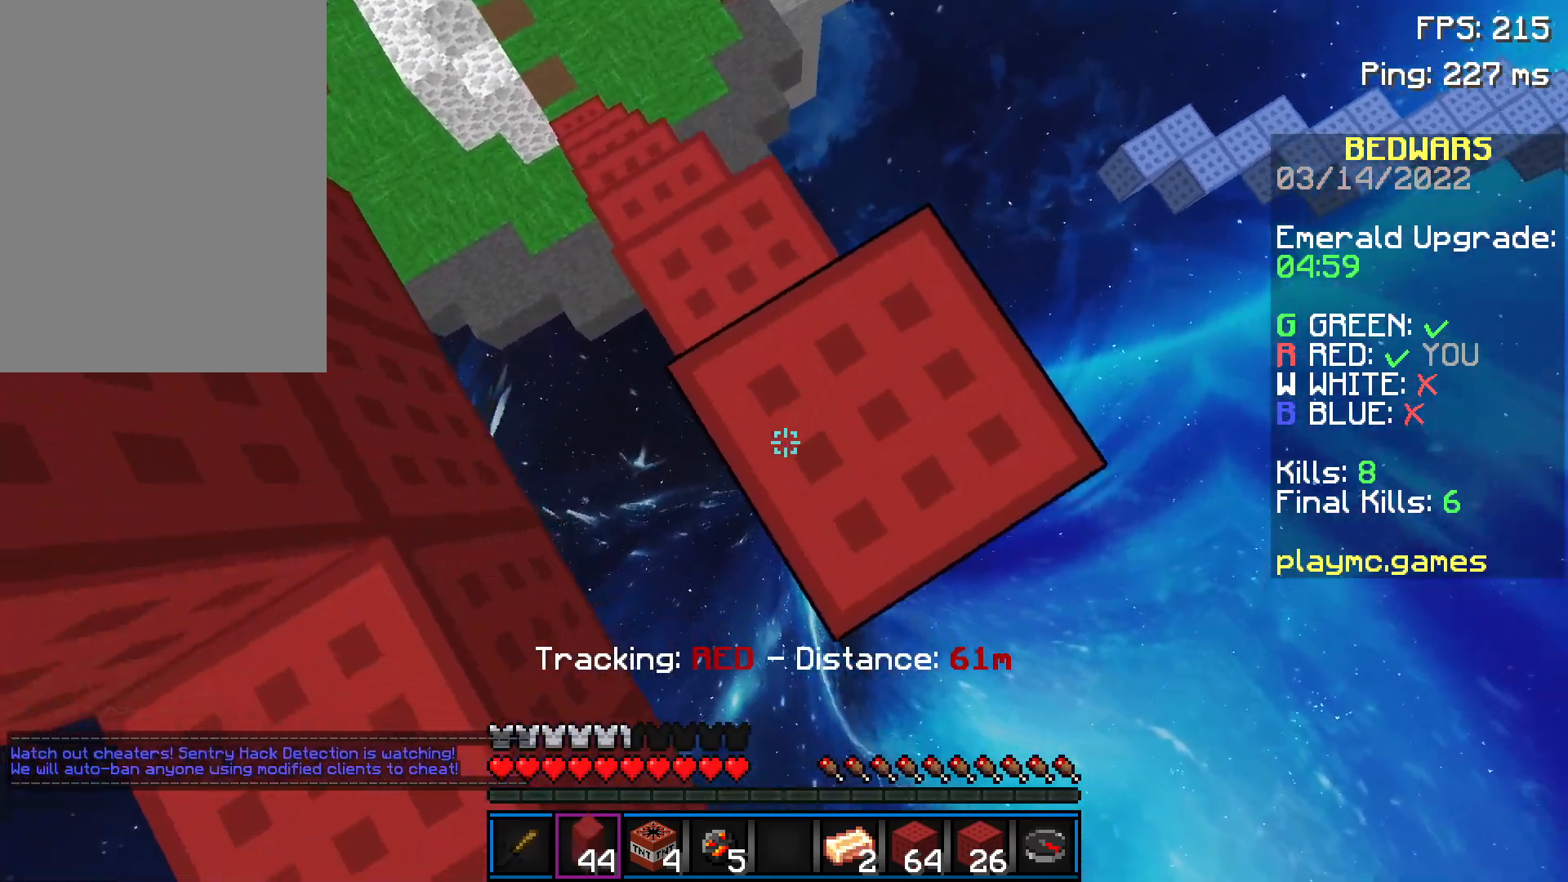
{"keys": [], "mouse": [], "events": [[100, "mouse_right", "down"], [150, "mouse_right", "up"], [150, "w", "up"], [250, "mouse_right", "down"], [300, "mouse_right", "up"], [300, "space", "up"]]}
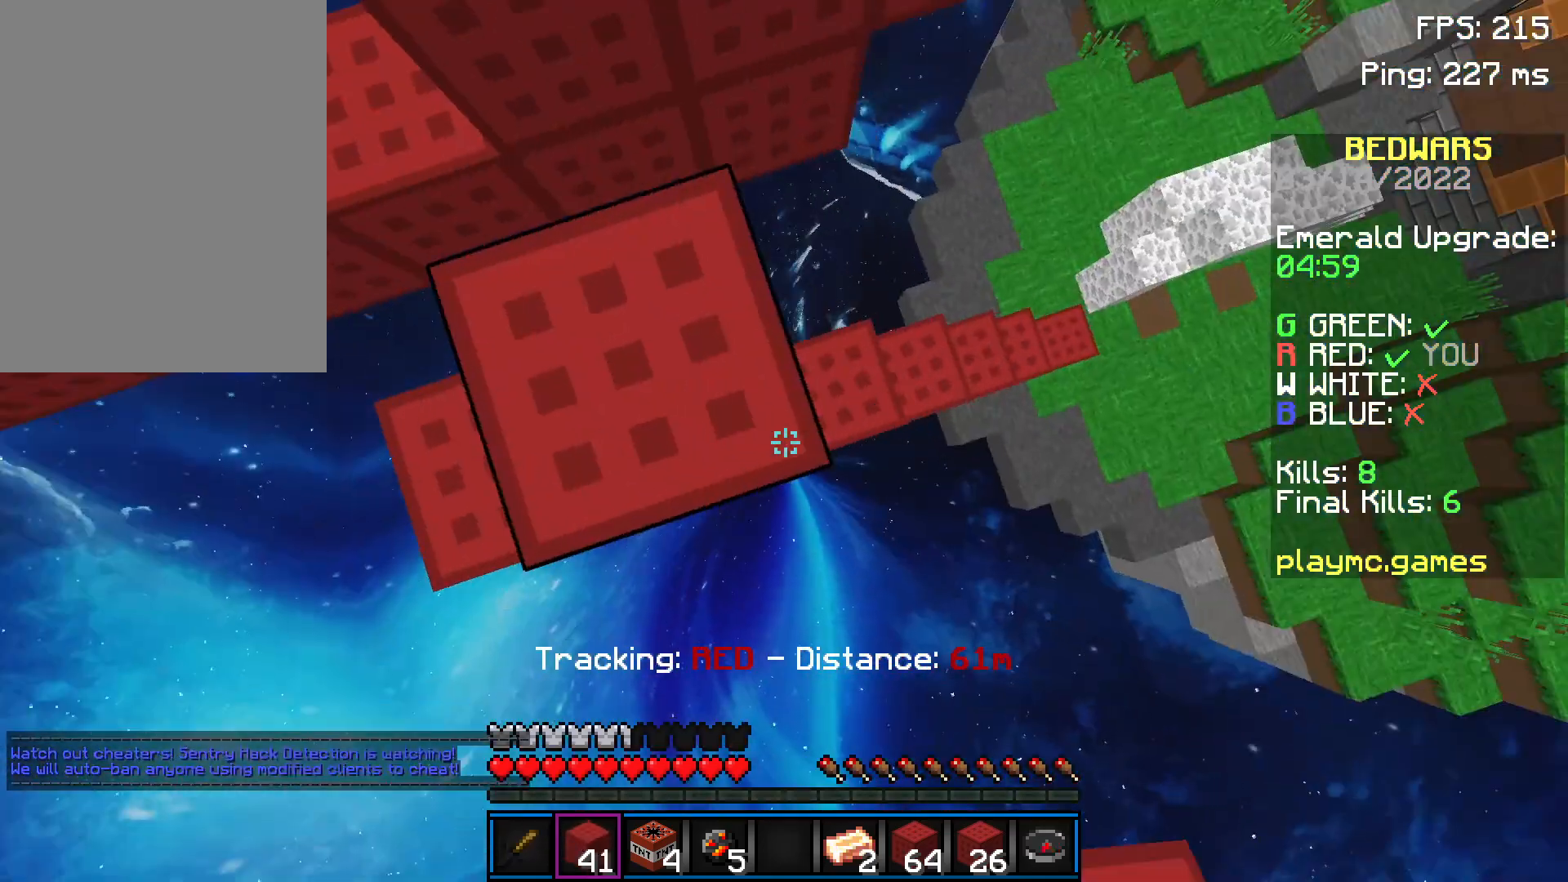
{"keys": ["space"], "mouse": ["right"], "events": [[100, "a", "down"], [350, "a", "up"], [350, "mouse_right", "down"], [400, "mouse_right", "up"], [450, "mouse_right", "down"], [500, "space", "down"]]}
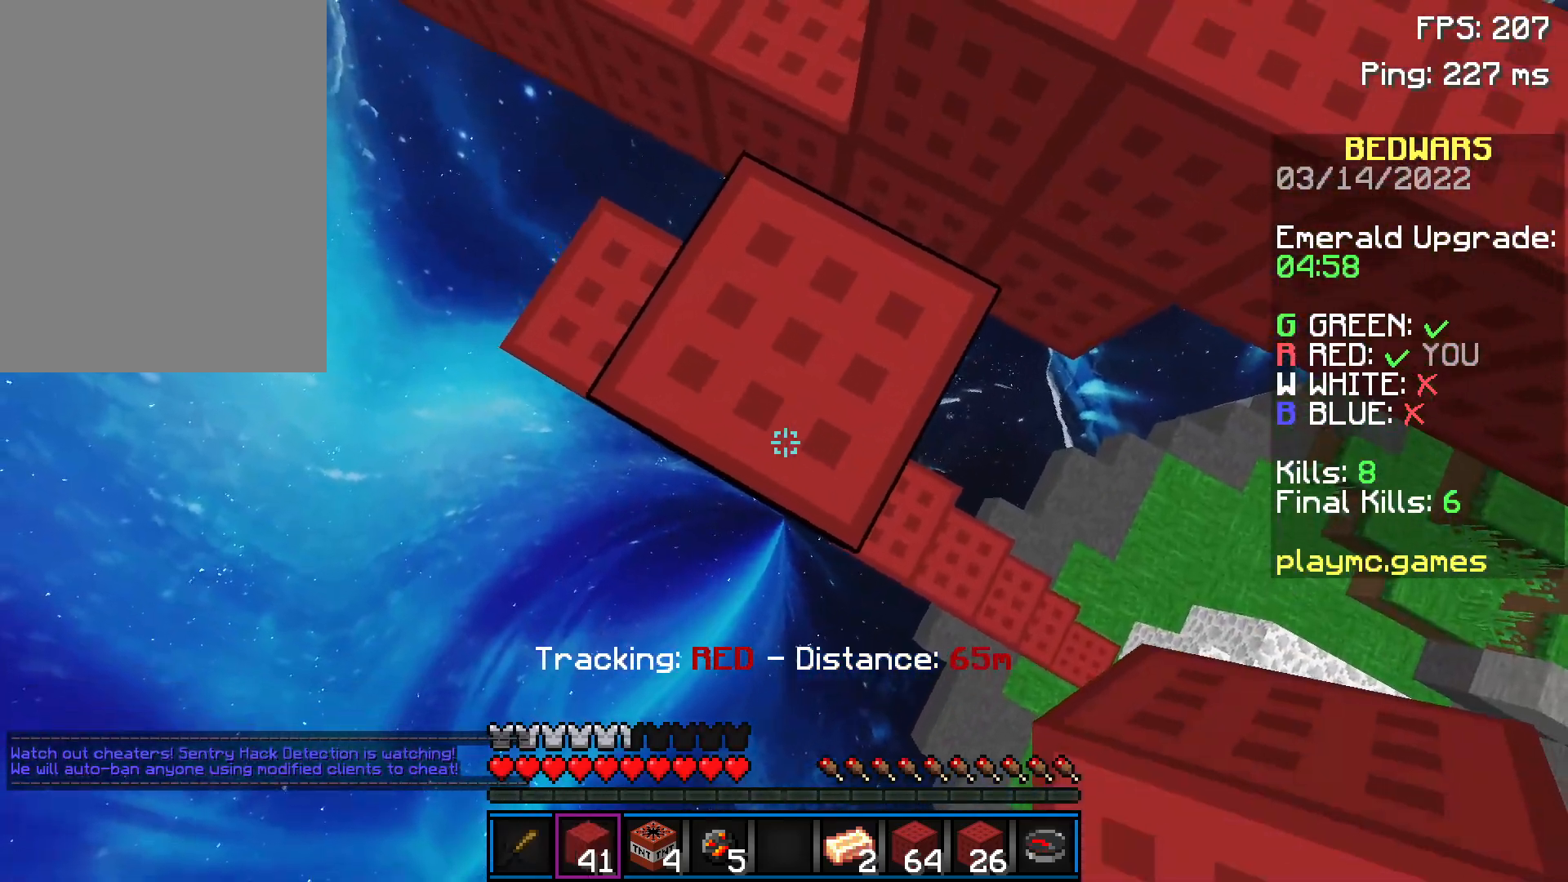
{"keys": ["space", "w"], "mouse": [], "events": [[50, "mouse_right", "up"], [150, "space", "up"], [200, "mouse_right", "down"], [250, "mouse_right", "up"], [351, "w", "down"], [501, "space", "down"]]}
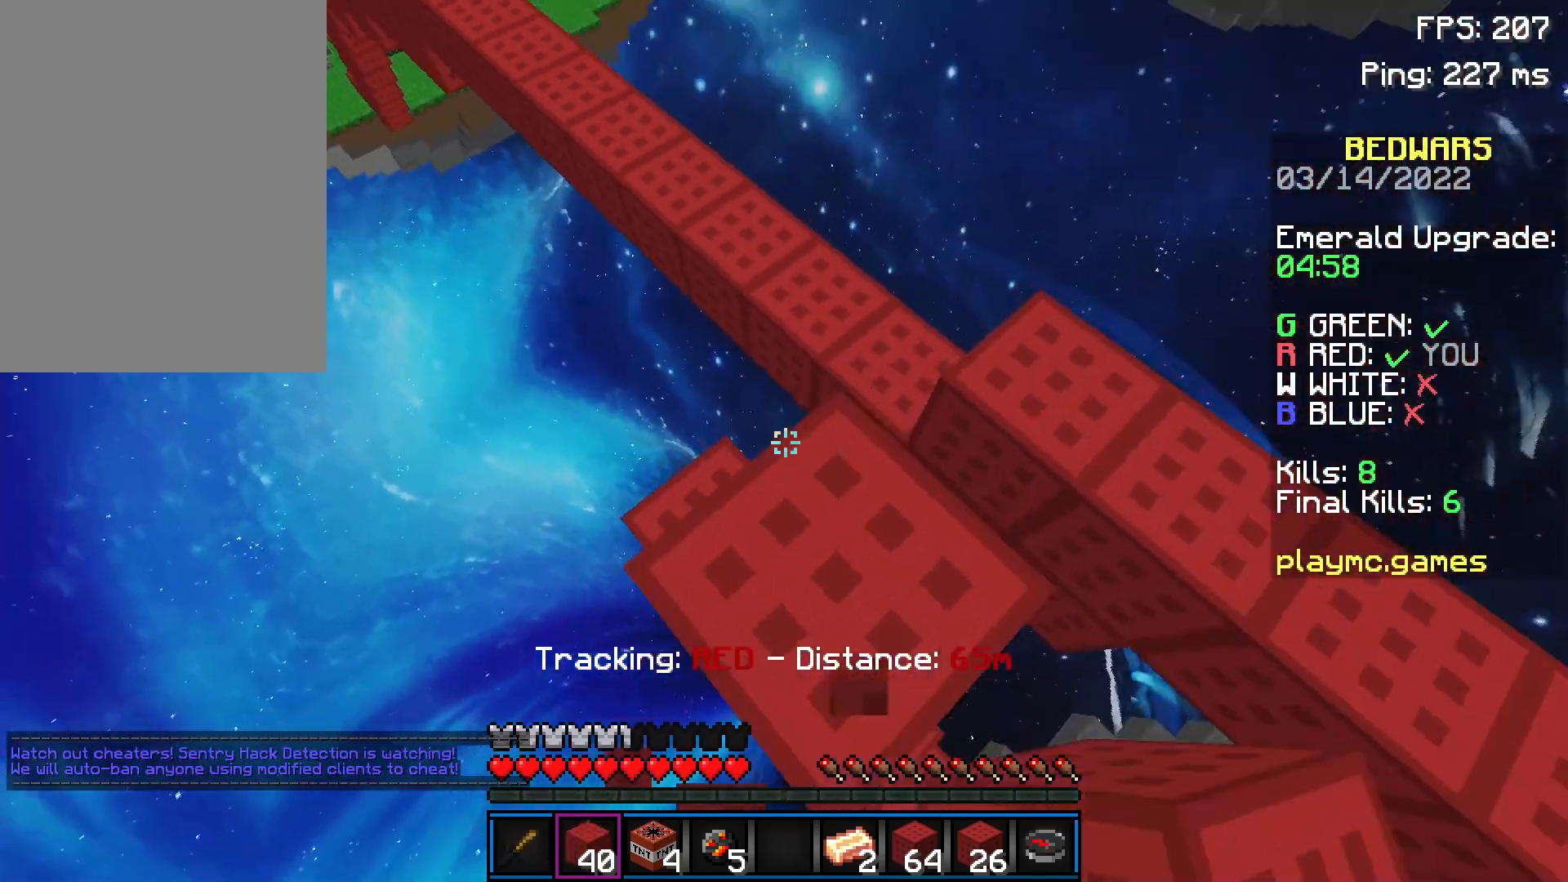
{"keys": ["a", "w"], "mouse": [], "events": [[150, "space", "up"], [300, "a", "down"]]}
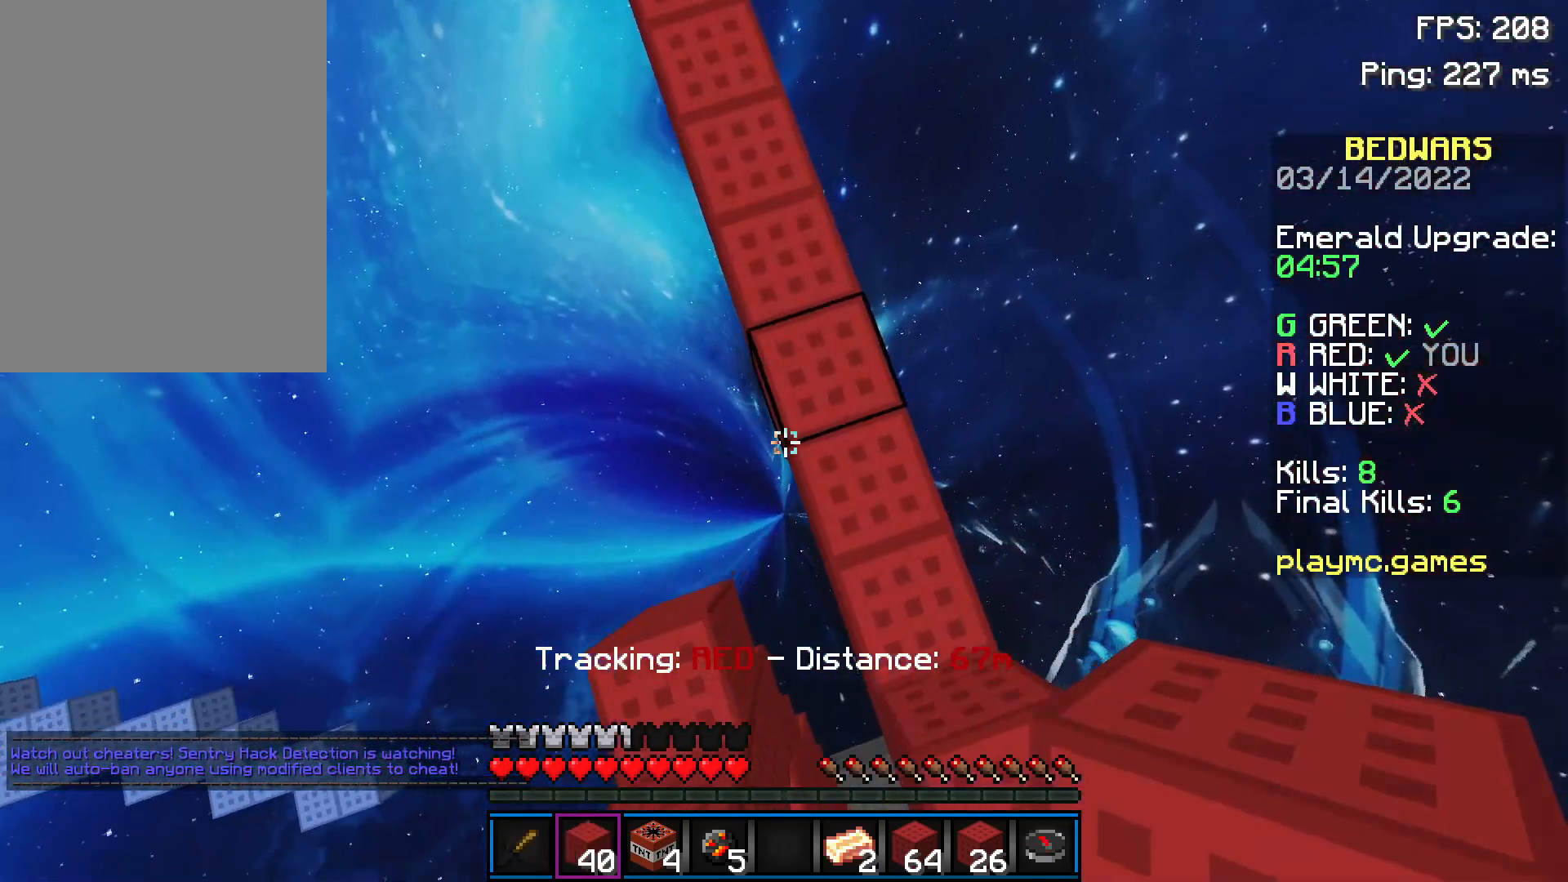
{"keys": ["w"], "mouse": [], "events": [[100, "a", "up"], [150, "mouse_right", "down"], [200, "mouse_right", "up"]]}
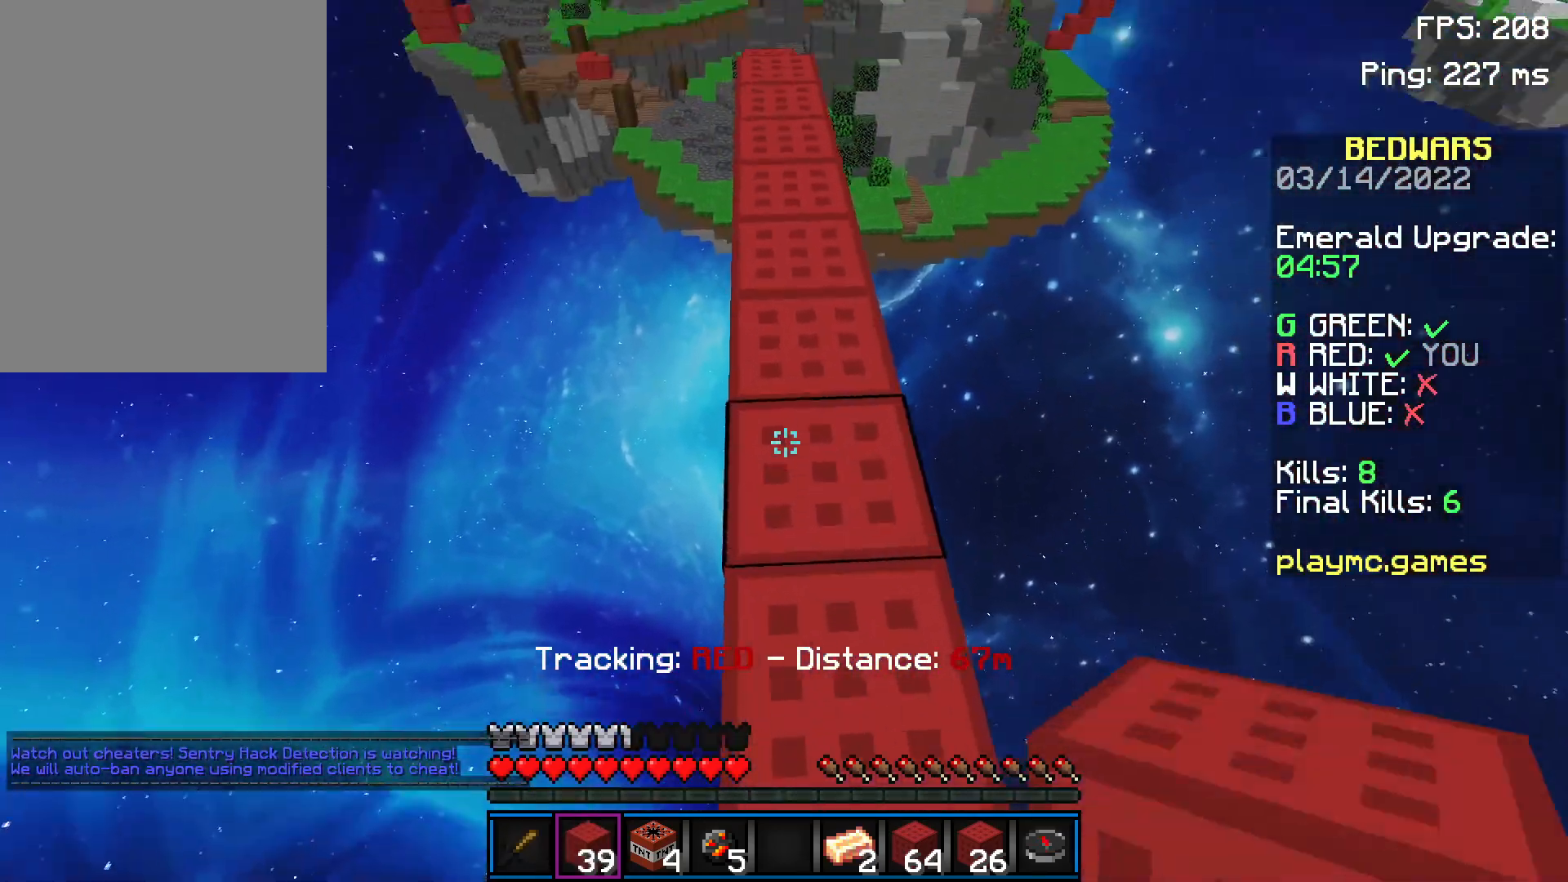
{"keys": ["w"], "mouse": [], "events": [[250, "space", "down"], [450, "mouse_left", "down"], [450, "space", "up"], [500, "mouse_left", "up"]]}
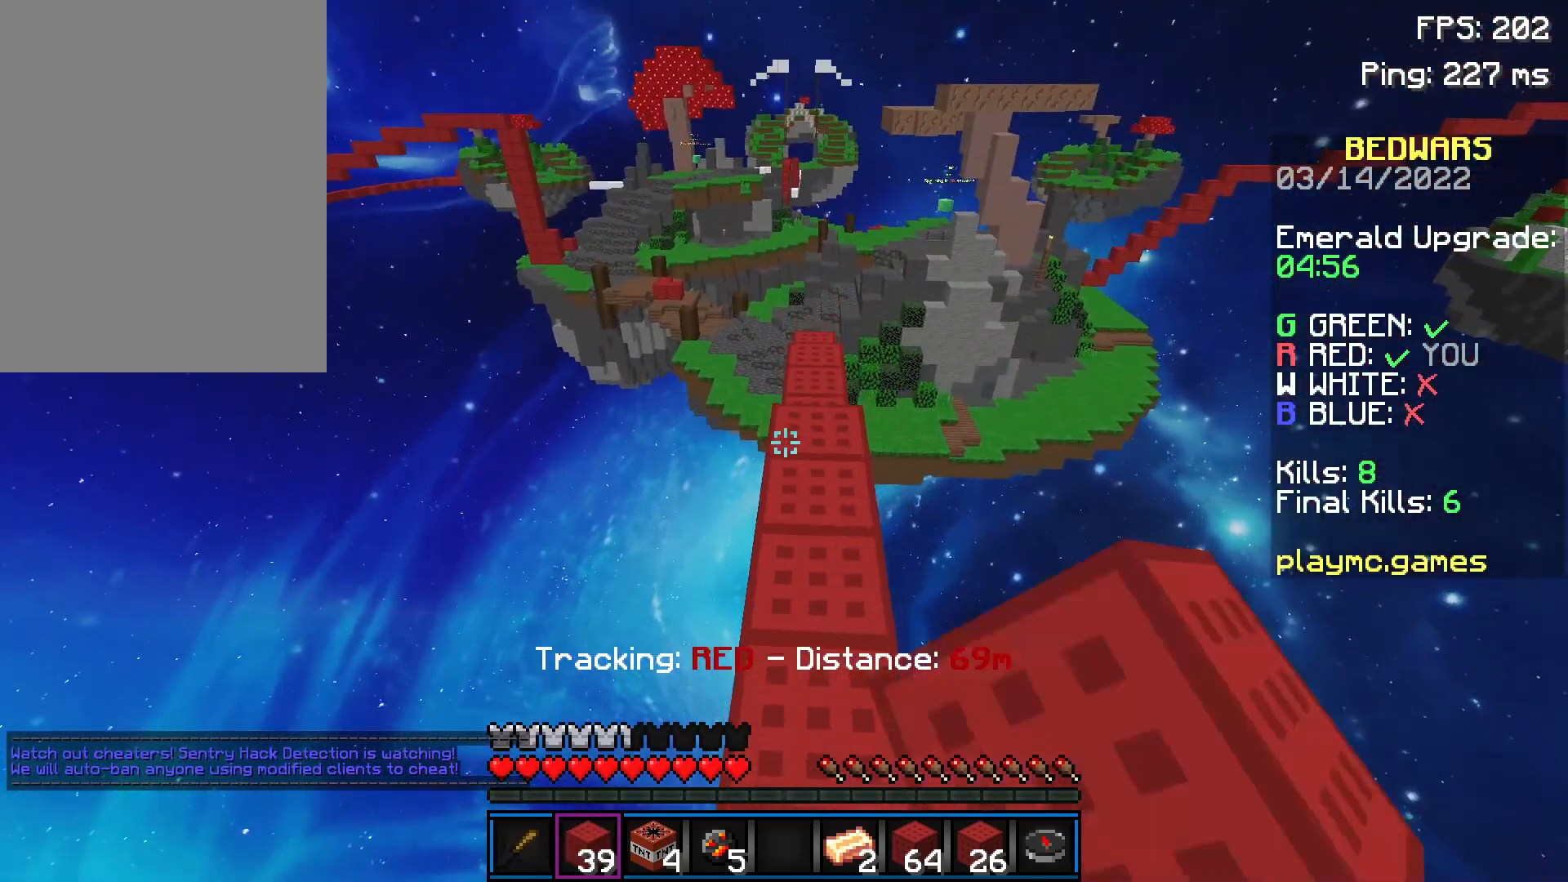
{"keys": ["w"], "mouse": [], "events": [[50, "mouse_left", "down"], [250, "mouse_left", "up"], [250, "space", "down"], [300, "mouse_left", "down"], [351, "mouse_left", "up"], [451, "space", "up"]]}
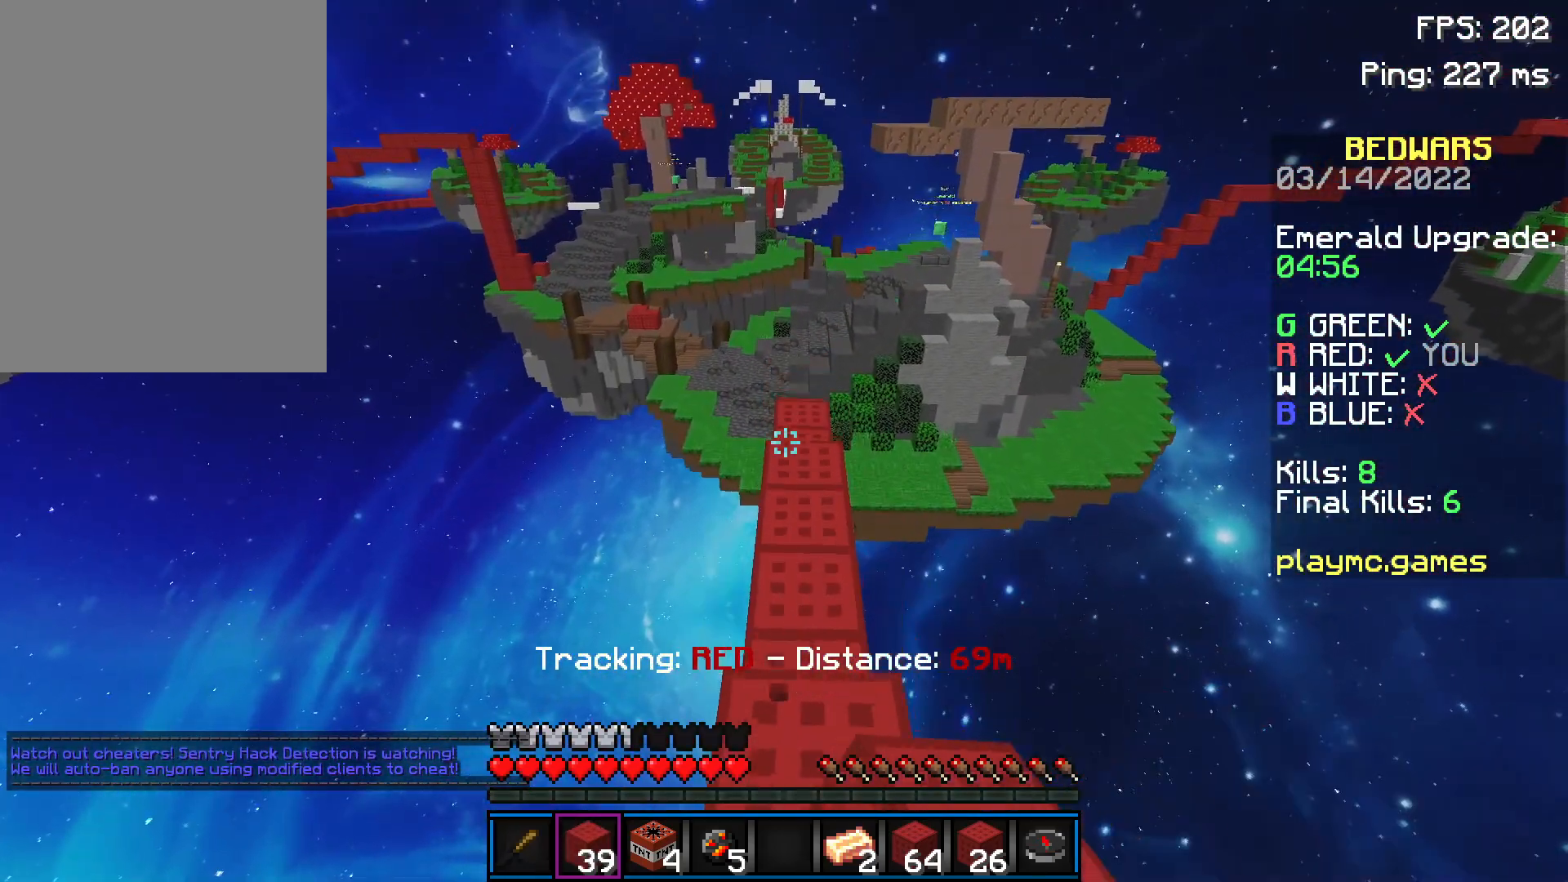
{"keys": ["space", "w"], "mouse": ["left"], "events": [[300, "mouse_left", "down"], [350, "mouse_left", "up"], [500, "mouse_left", "down"], [500, "space", "down"]]}
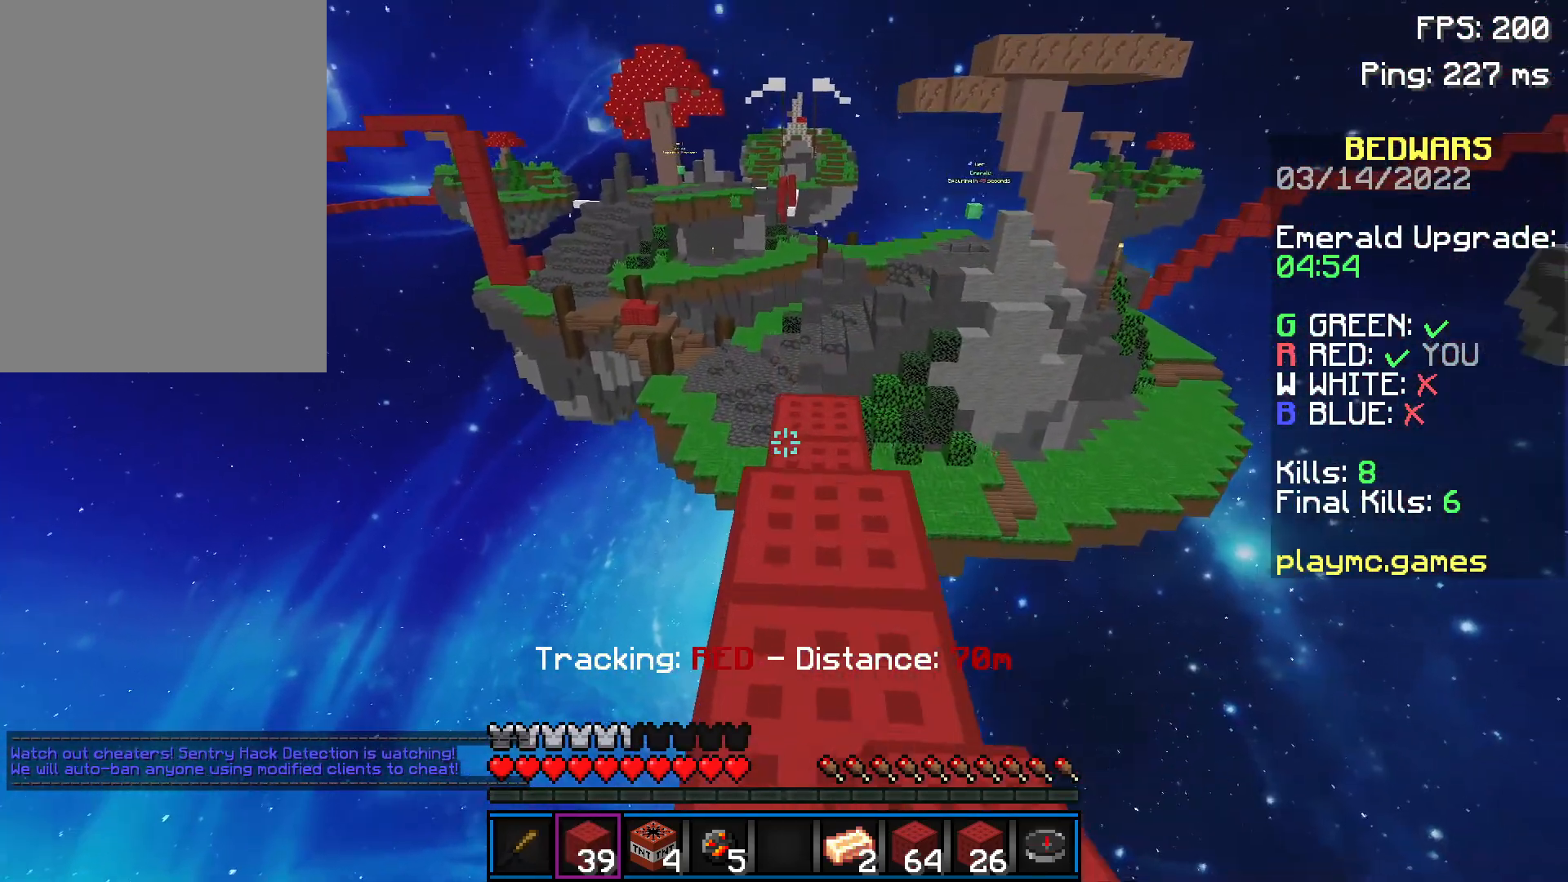
{"keys": ["w"], "mouse": [], "events": [[50, "mouse_left", "up"], [100, "mouse_left", "down"], [150, "mouse_left", "up"], [150, "space", "up"], [200, "mouse_left", "down"], [250, "mouse_left", "up"], [300, "mouse_left", "down"], [350, "mouse_left", "up"], [401, "mouse_left", "down"], [501, "mouse_left", "up"]]}
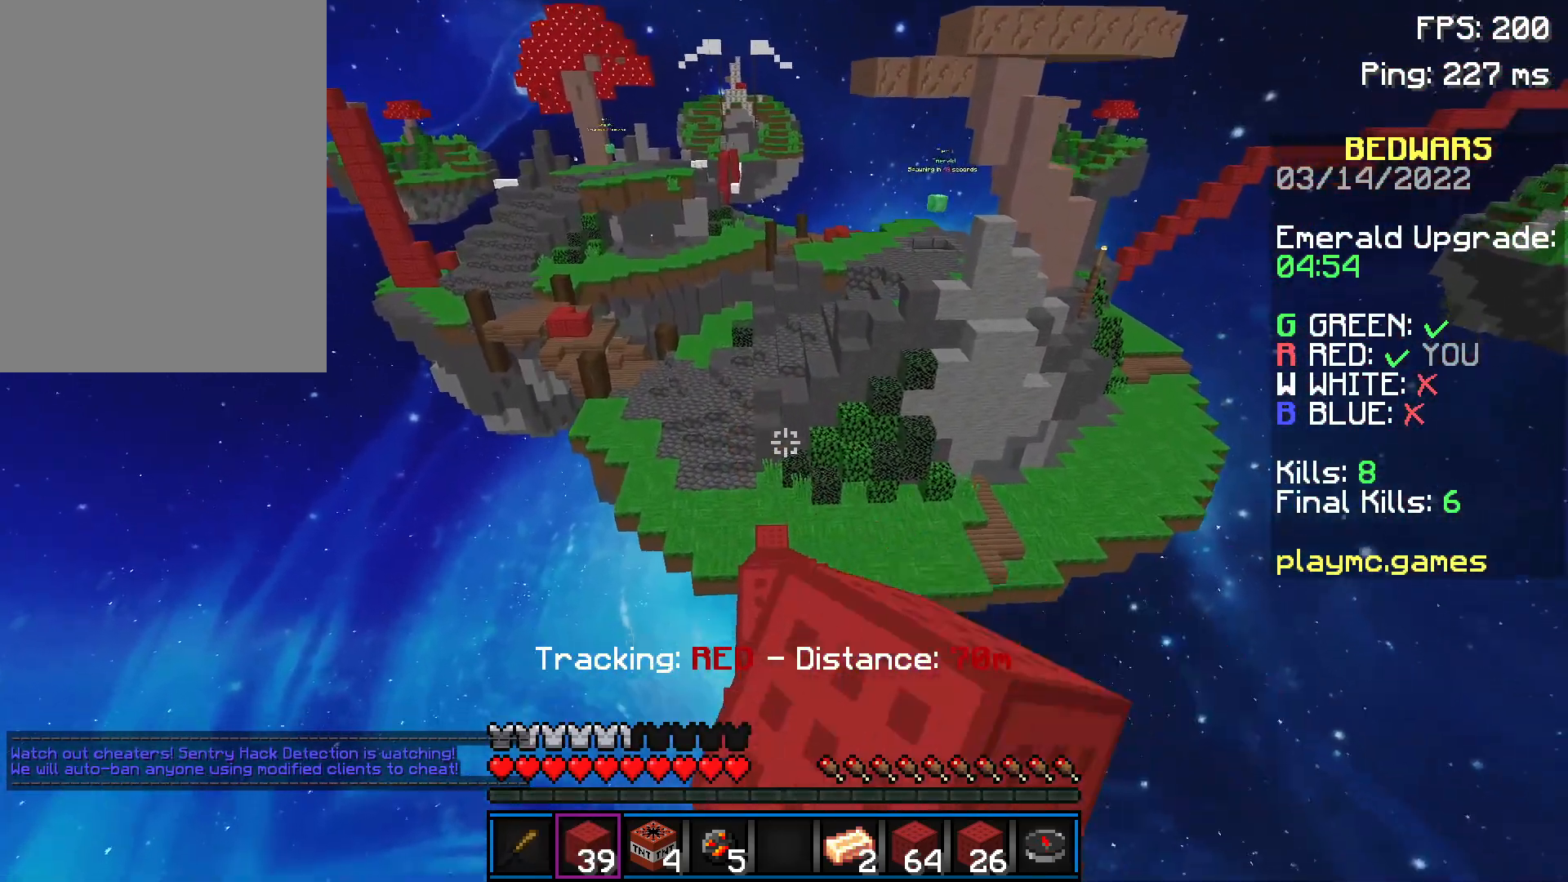
{"keys": ["w"], "mouse": [], "events": [[50, "mouse_left", "down"], [100, "mouse_left", "up"]]}
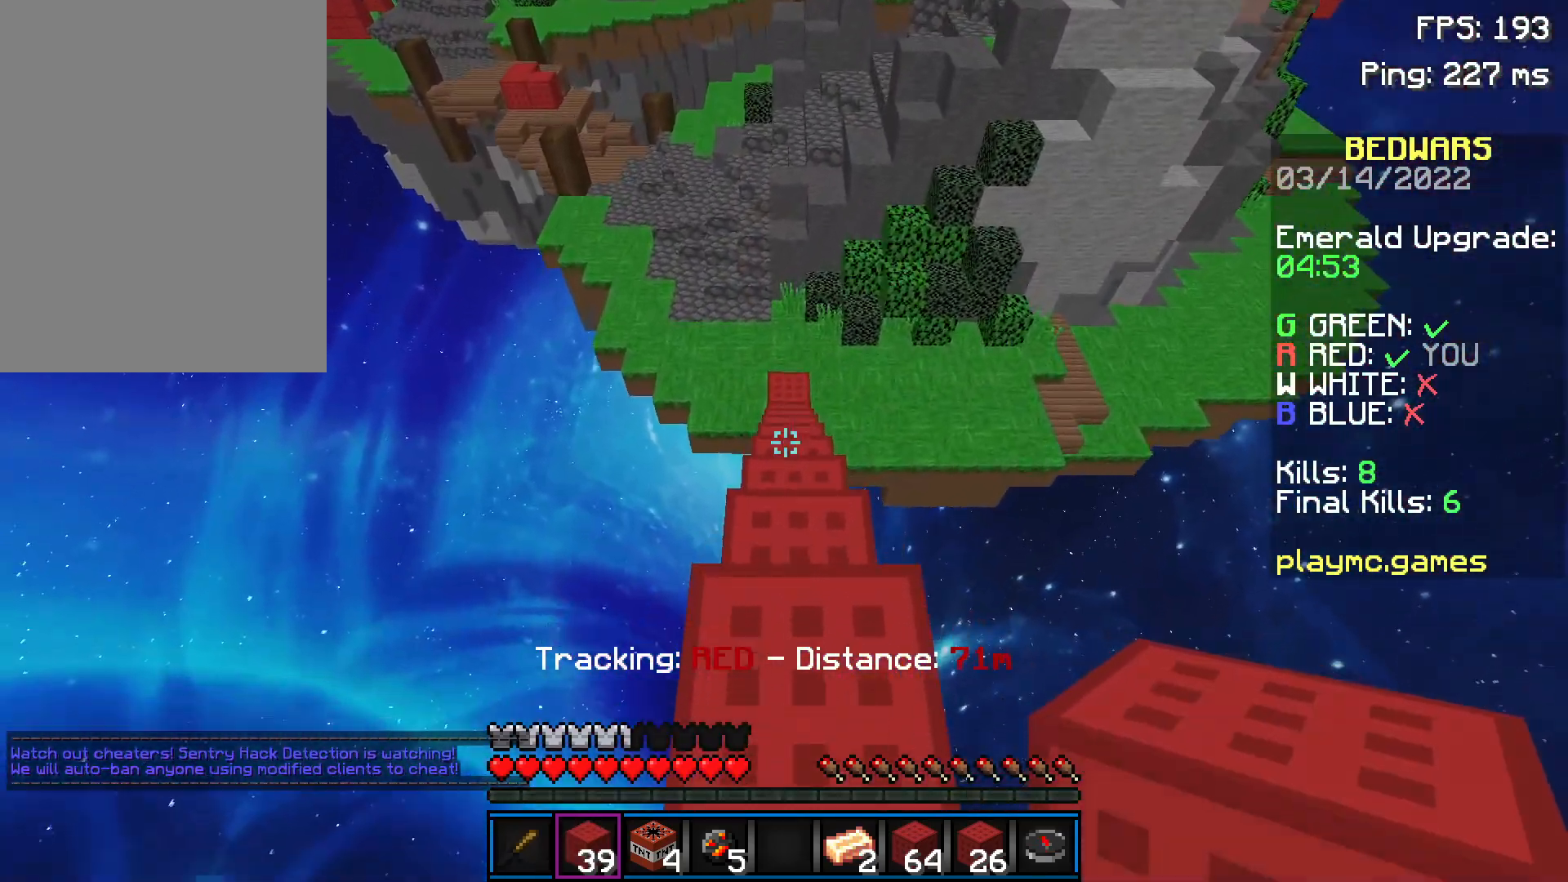
{"keys": ["w"], "mouse": [], "events": []}
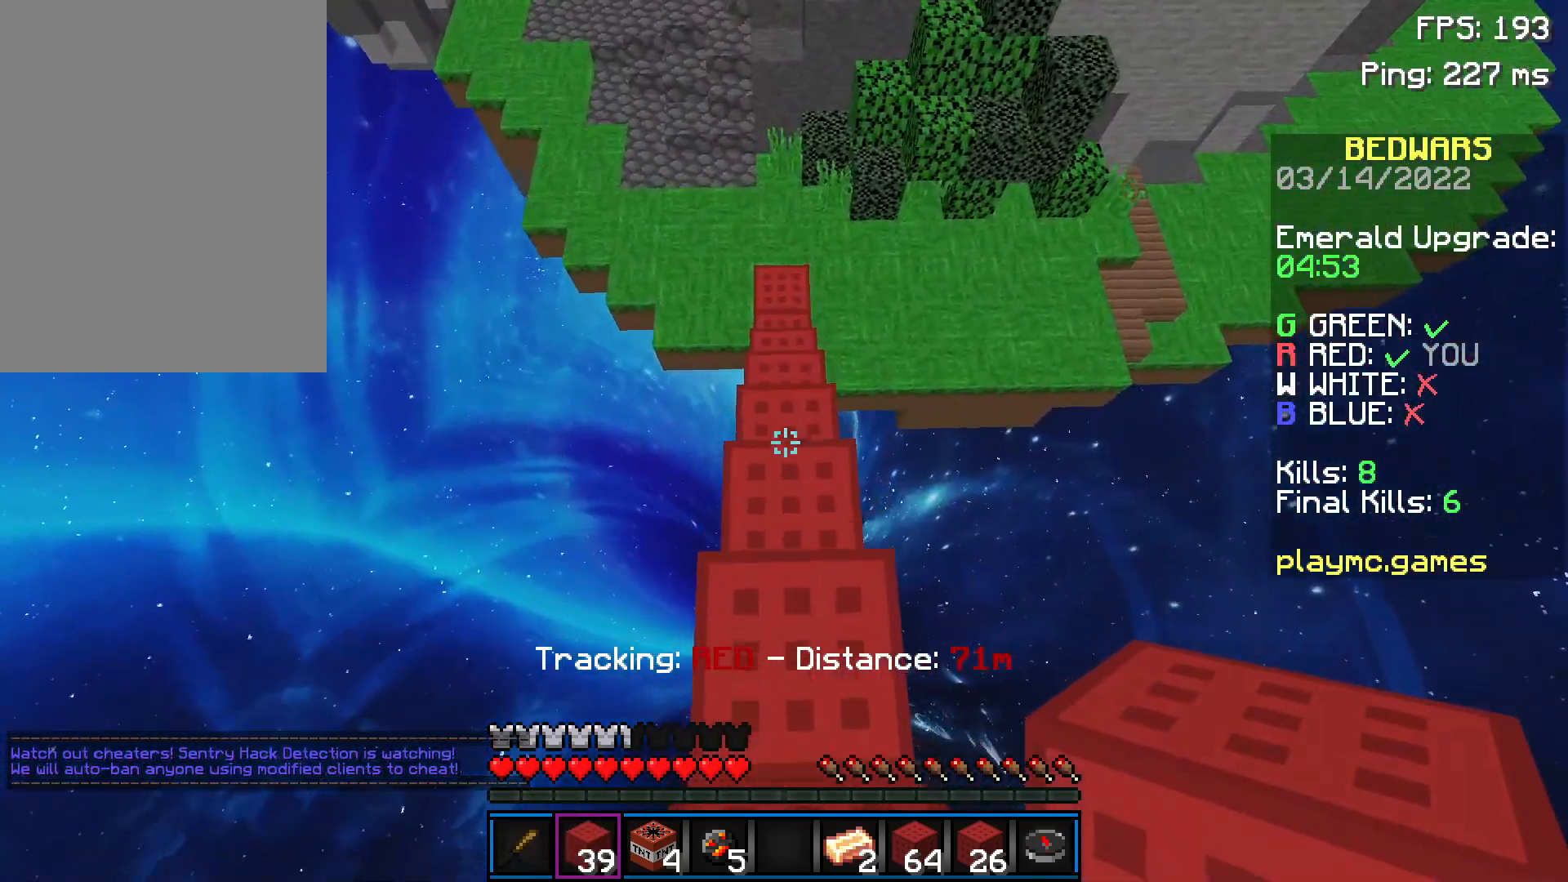
{"keys": ["w"], "mouse": [], "events": [[150, "mouse_right", "down"], [200, "mouse_right", "up"]]}
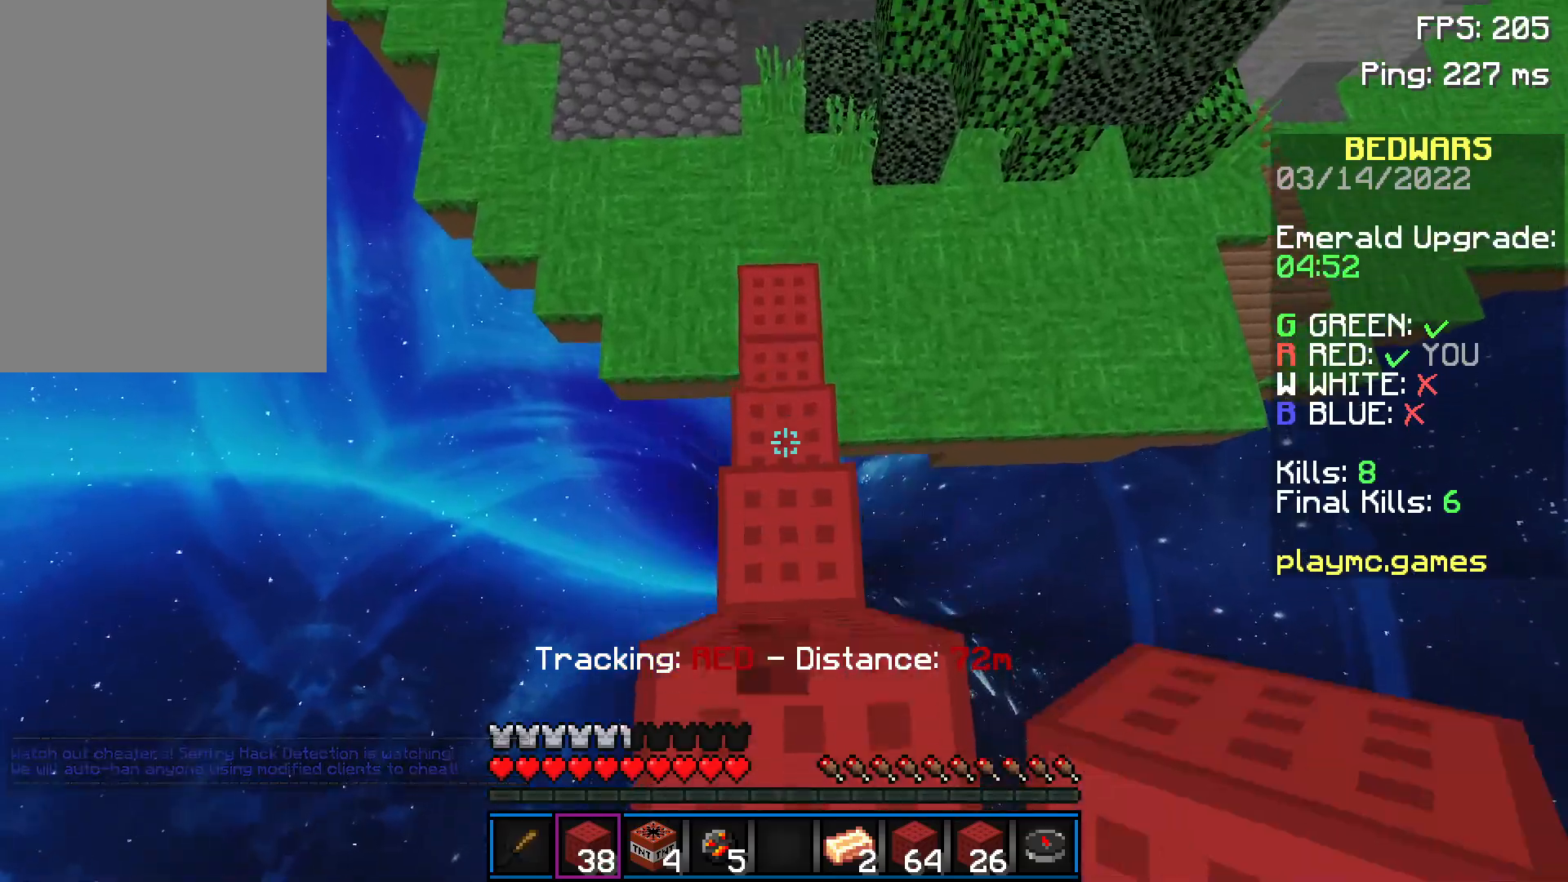
{"keys": ["w"], "mouse": [], "events": [[334, "mouse_right", "down"], [401, "mouse_right", "up"]]}
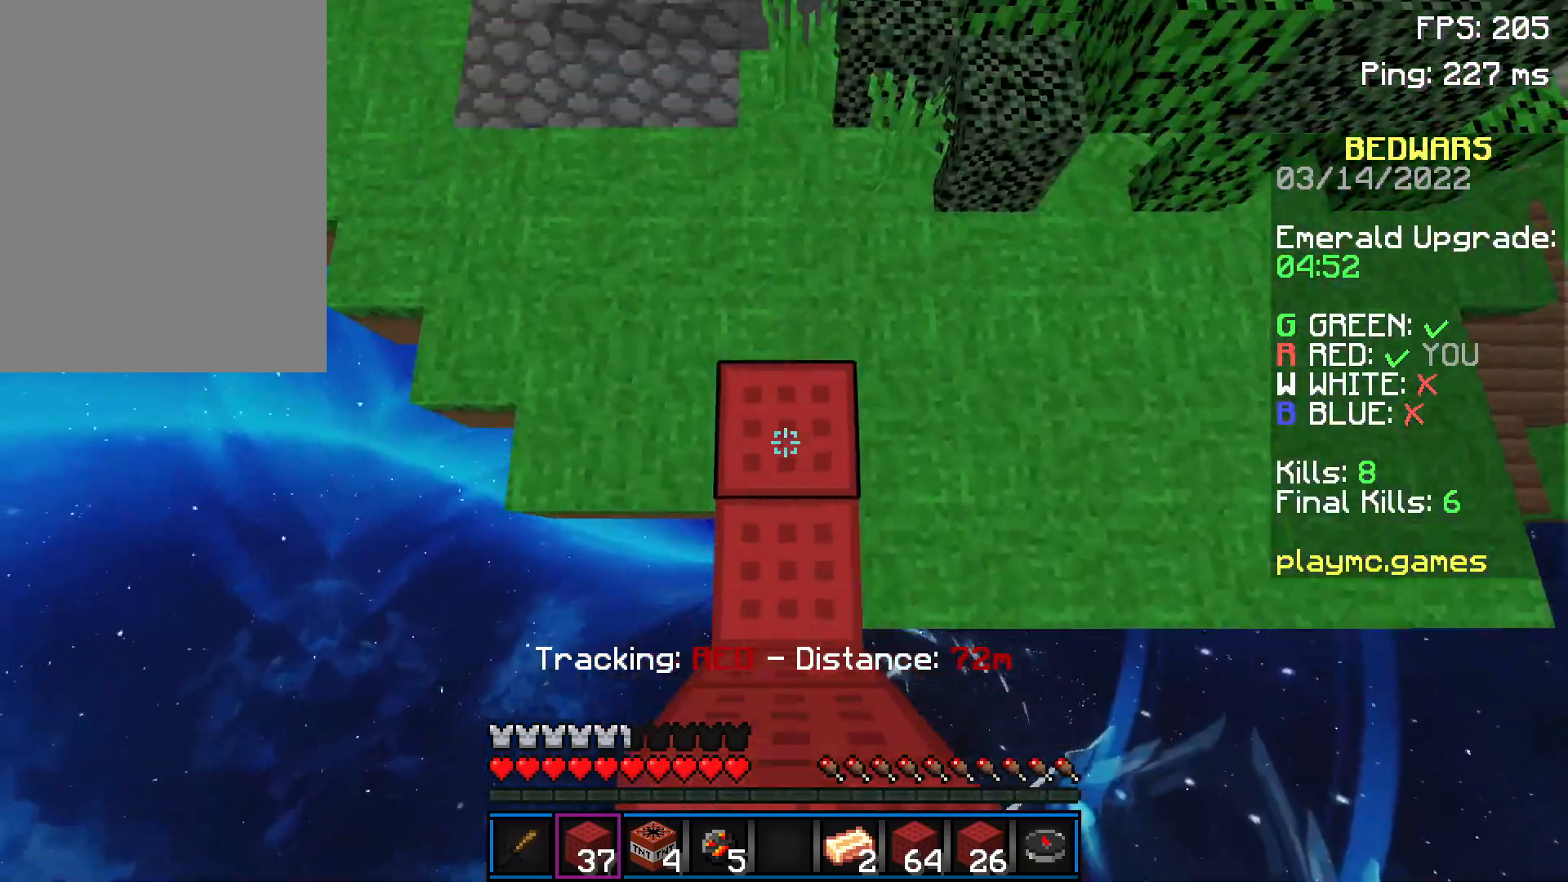
{"keys": ["w"], "mouse": [], "events": [[283, "mouse_right", "down"], [333, "mouse_right", "up"]]}
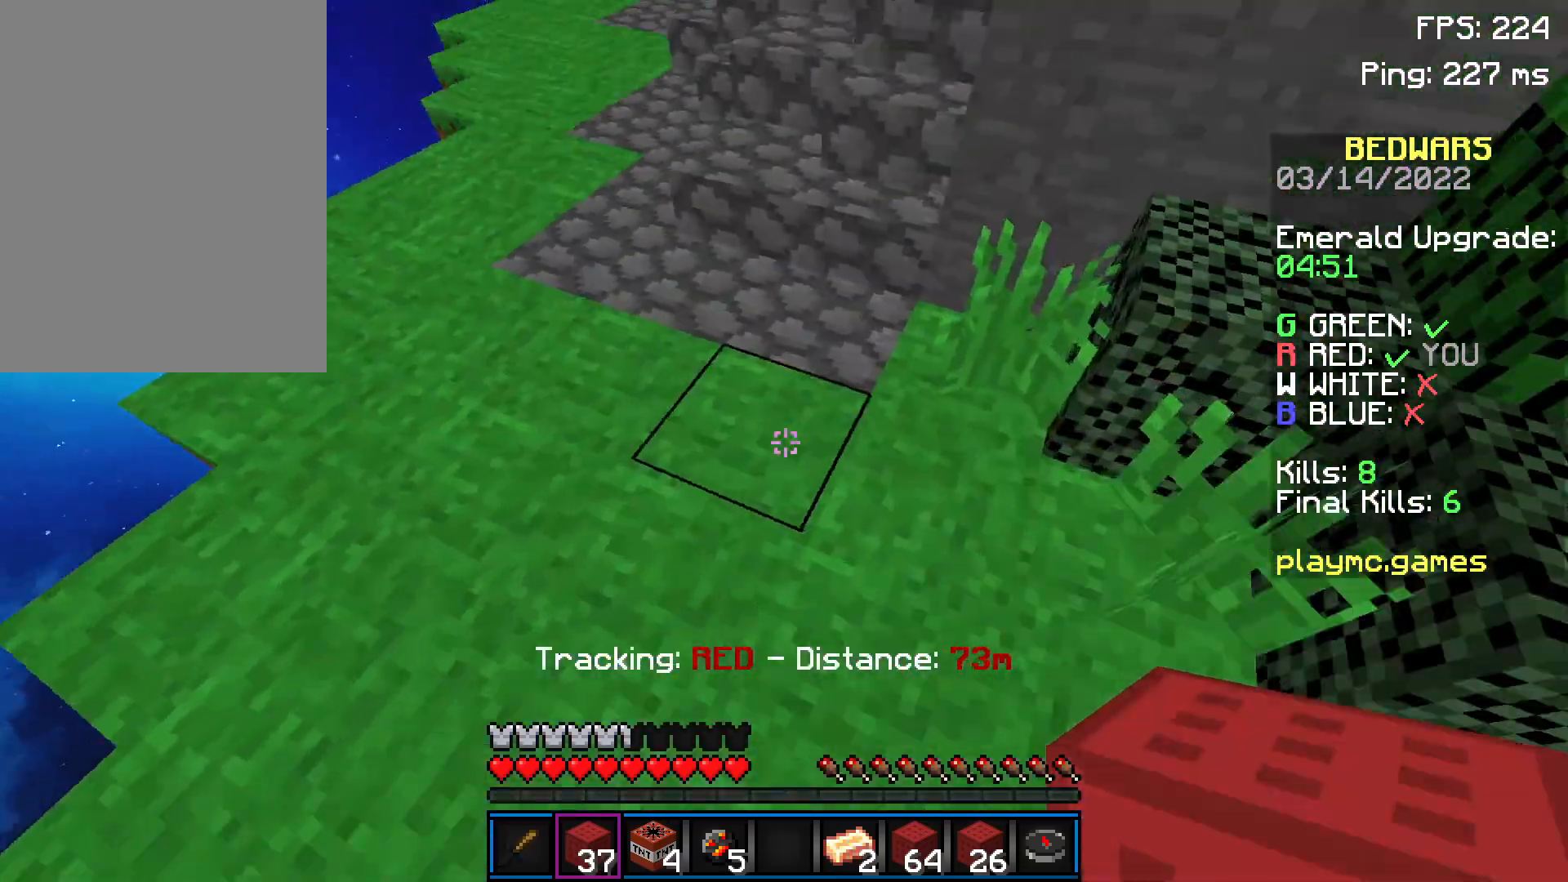
{"keys": ["w"], "mouse": [], "events": [[134, "mouse_left", "down"], [234, "mouse_left", "up"], [284, "mouse_left", "down"], [284, "space", "down"], [334, "mouse_left", "up"], [384, "mouse_left", "down"], [434, "mouse_left", "up"], [484, "space", "up"]]}
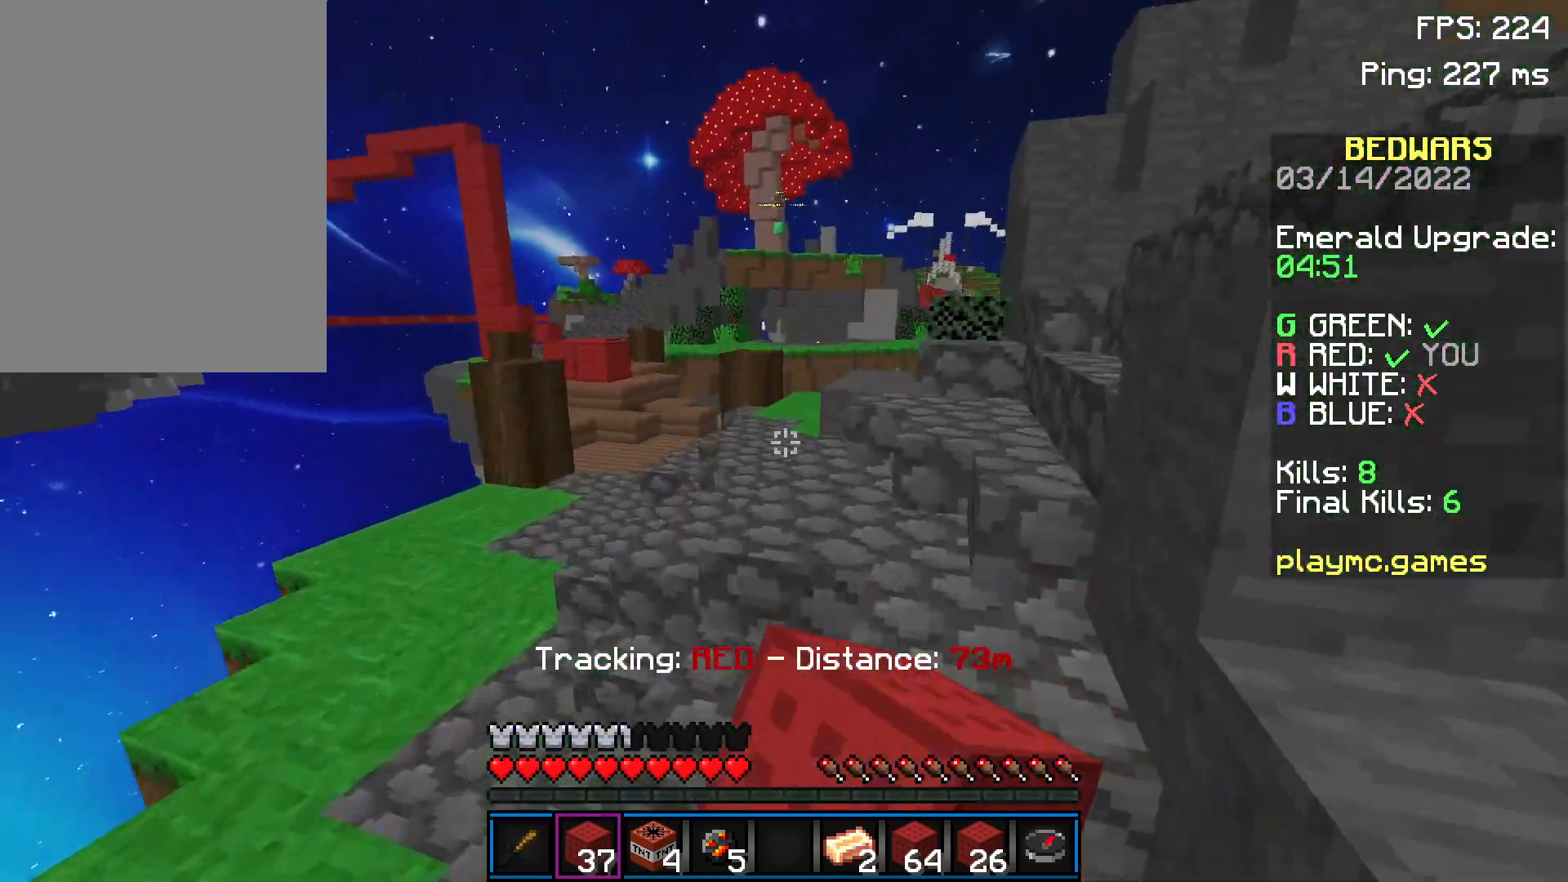
{"keys": ["space", "w"], "mouse": [], "events": [[183, "mouse_left", "down"], [233, "mouse_left", "up"], [283, "mouse_left", "down"], [333, "mouse_left", "up"], [383, "mouse_left", "down"], [383, "space", "down"], [433, "mouse_left", "up"]]}